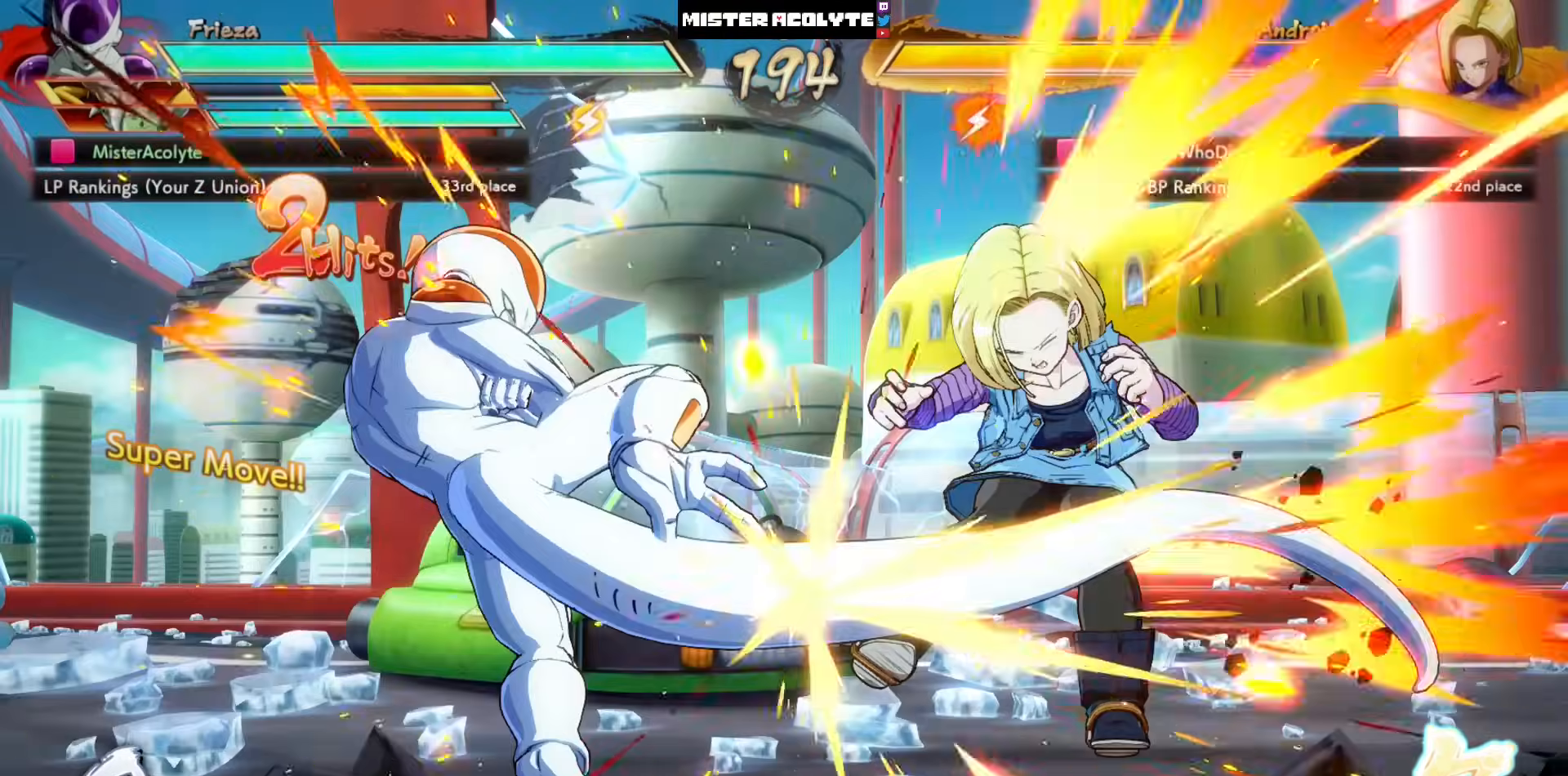
Gameplay with a controller (PlayStation layout); each line is a JSON object with the inputs held at the frame after it. "events" lists button and stick changes between this image and that frame as [ms after this image, input, new state], when the widget could be followed in between. Not read: DPAD_DOWN DPAD_RIGHT DPAD_UP L1 L2 R3 SELECT START right_stick.
{"buttons": [], "left_stick": "center", "events": []}
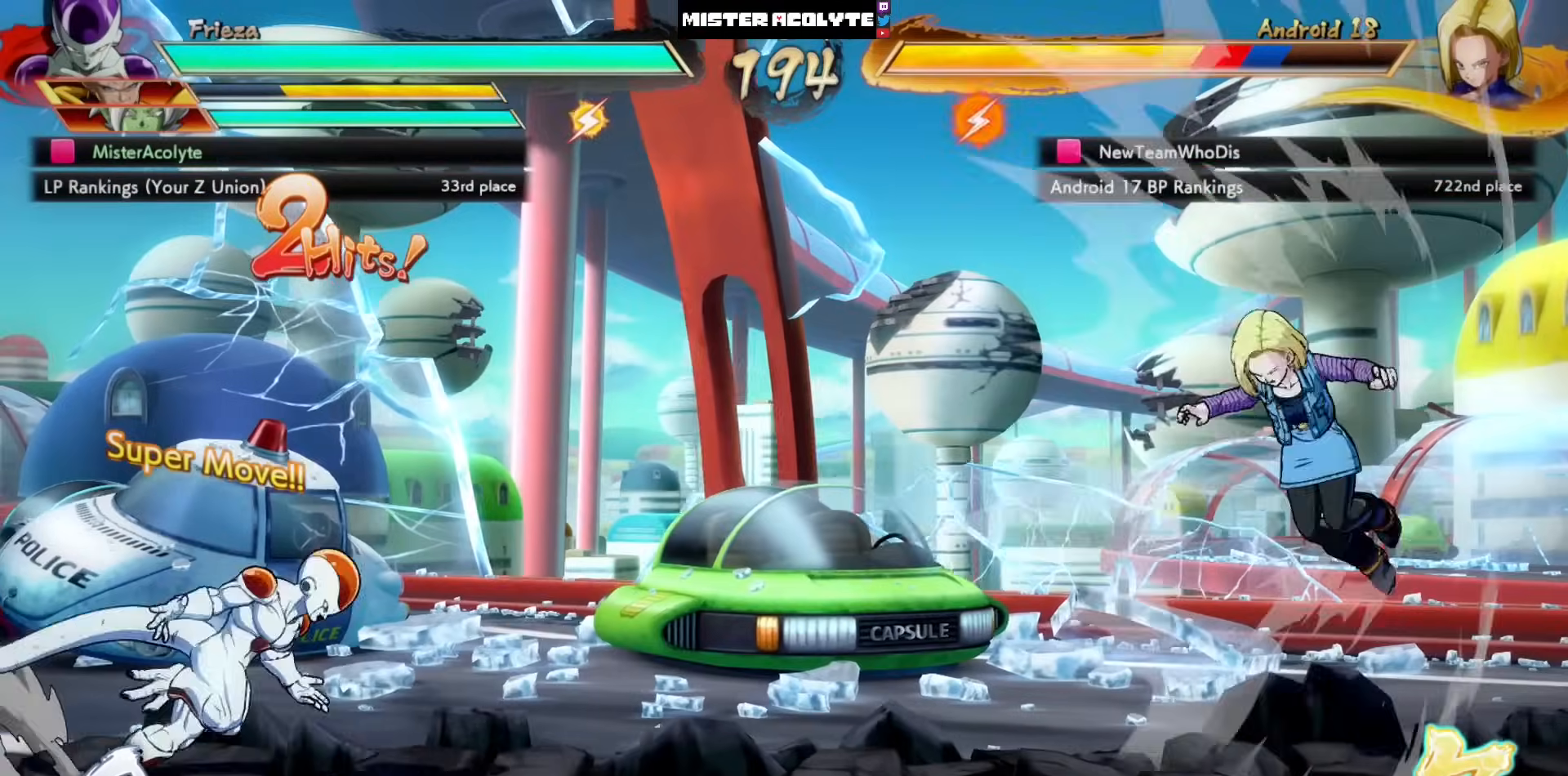
{"buttons": [], "left_stick": "center", "events": [[133, "TRIANGLE", "down"], [233, "TRIANGLE", "up"]]}
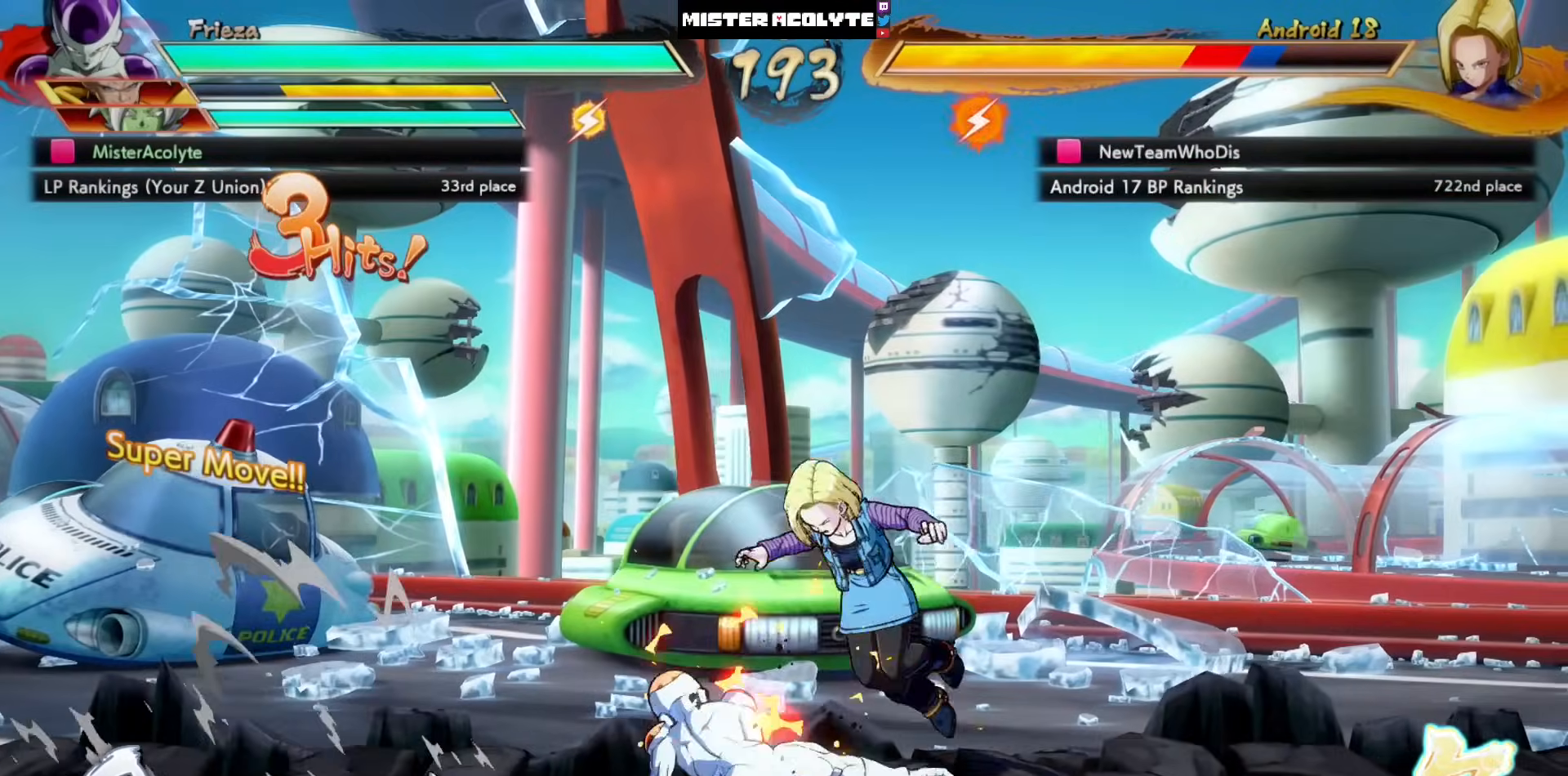
{"buttons": [], "left_stick": "center", "events": [[200, "CIRCLE", "down"], [400, "CIRCLE", "up"]]}
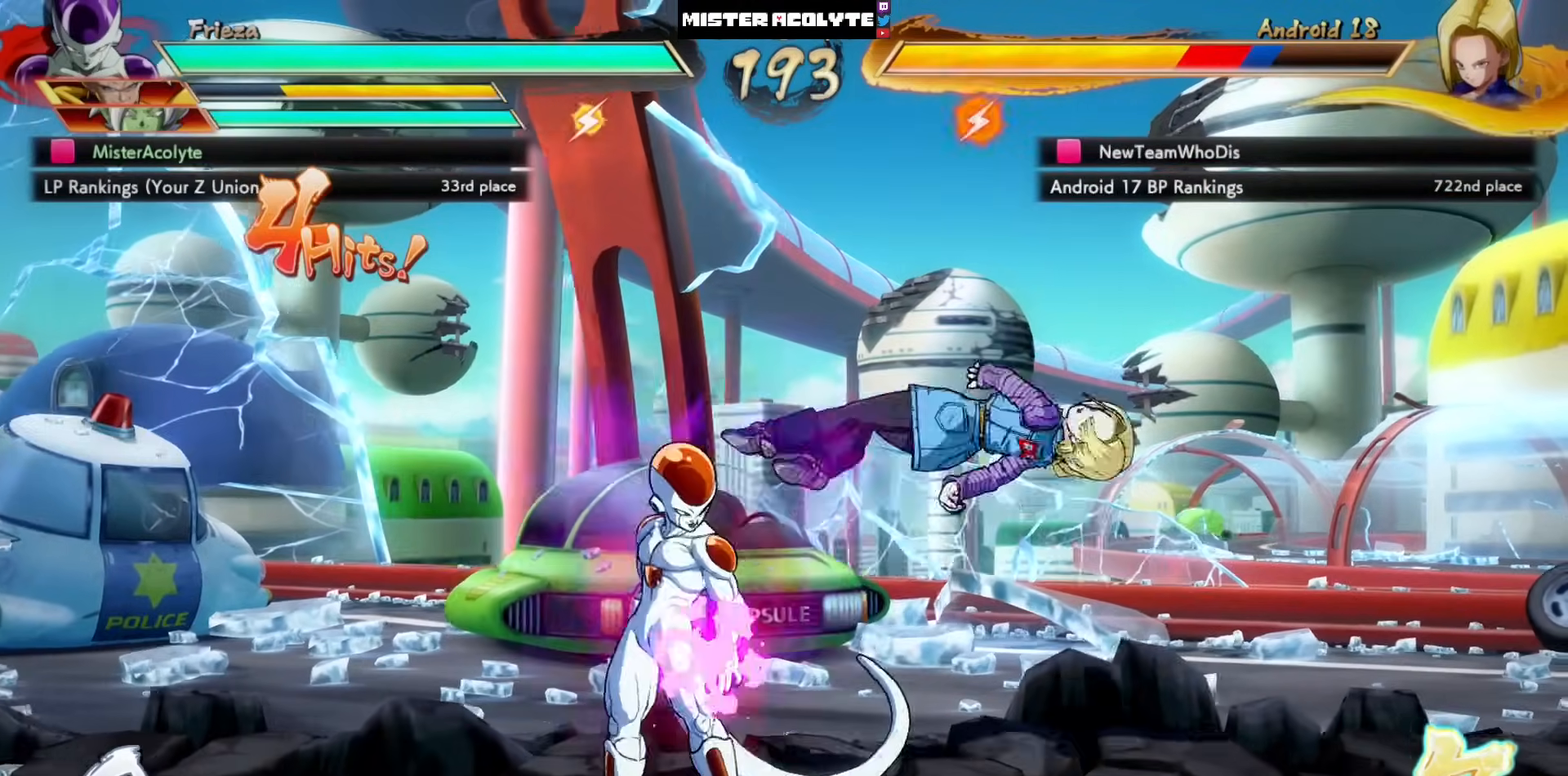
{"buttons": [], "left_stick": "center", "events": [[100, "CROSS", "down"], [300, "CROSS", "up"]]}
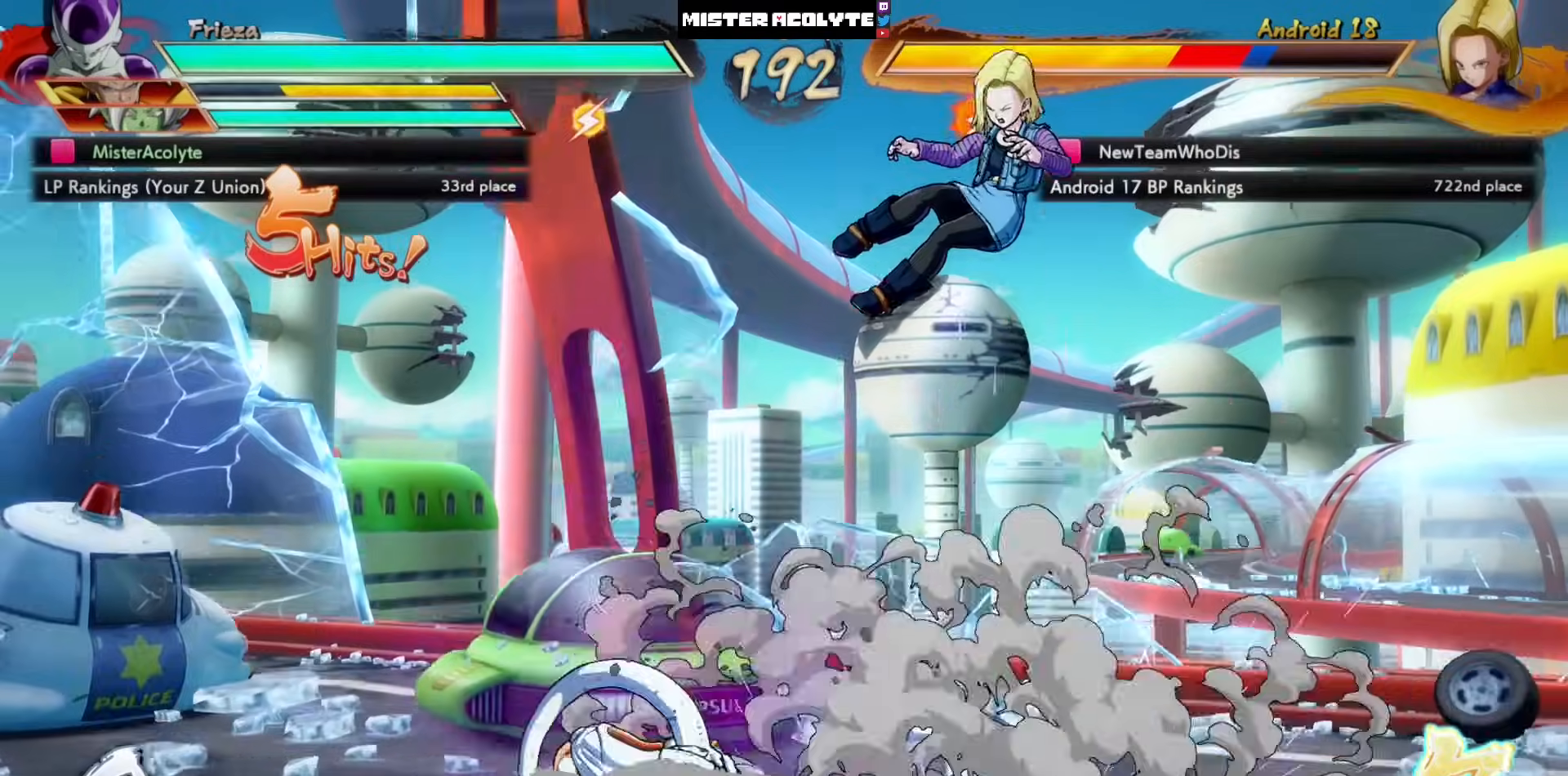
{"buttons": [], "left_stick": "center", "events": []}
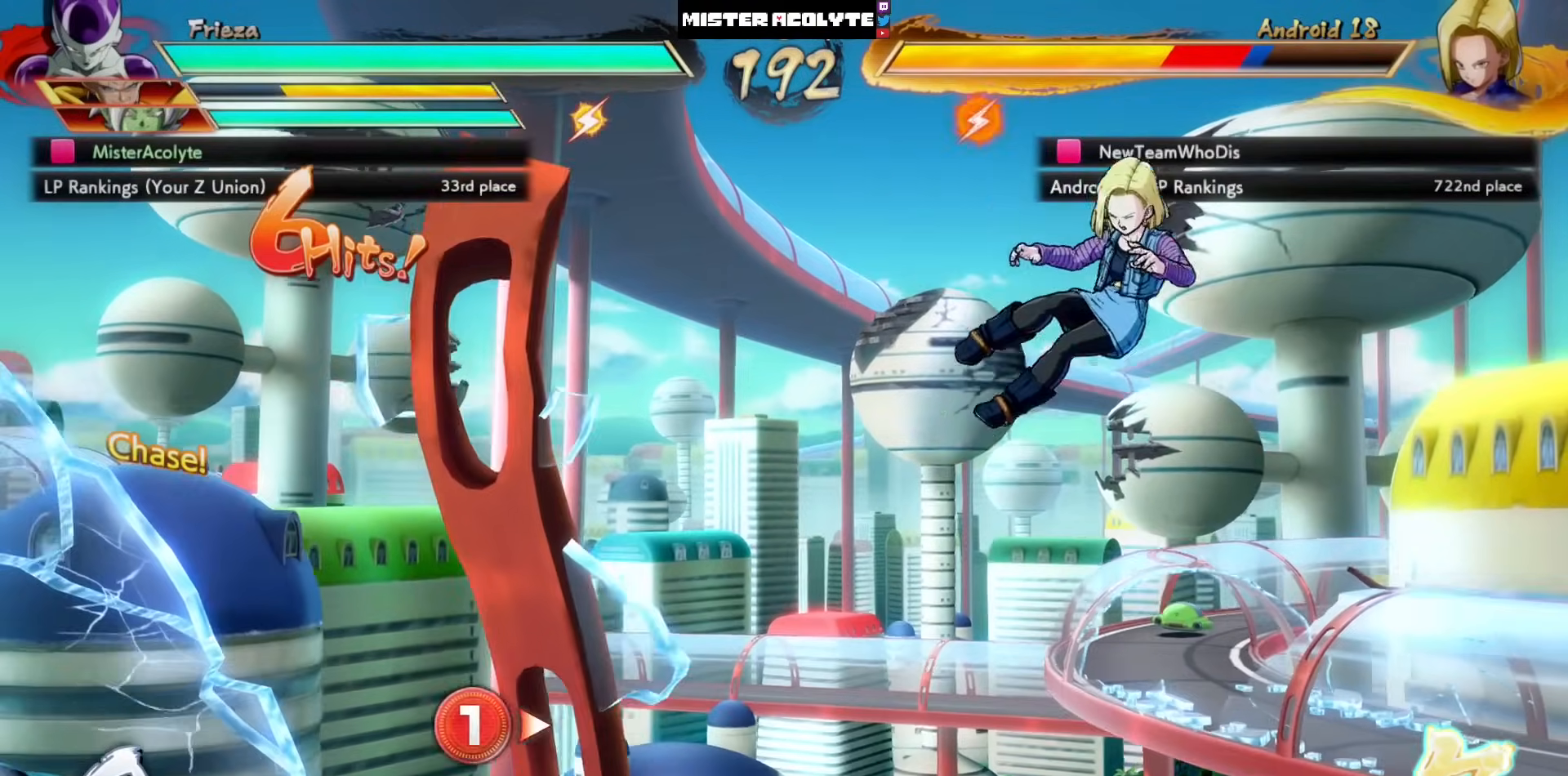
{"buttons": ["TRIANGLE"], "left_stick": "center", "events": [[333, "TRIANGLE", "down"]]}
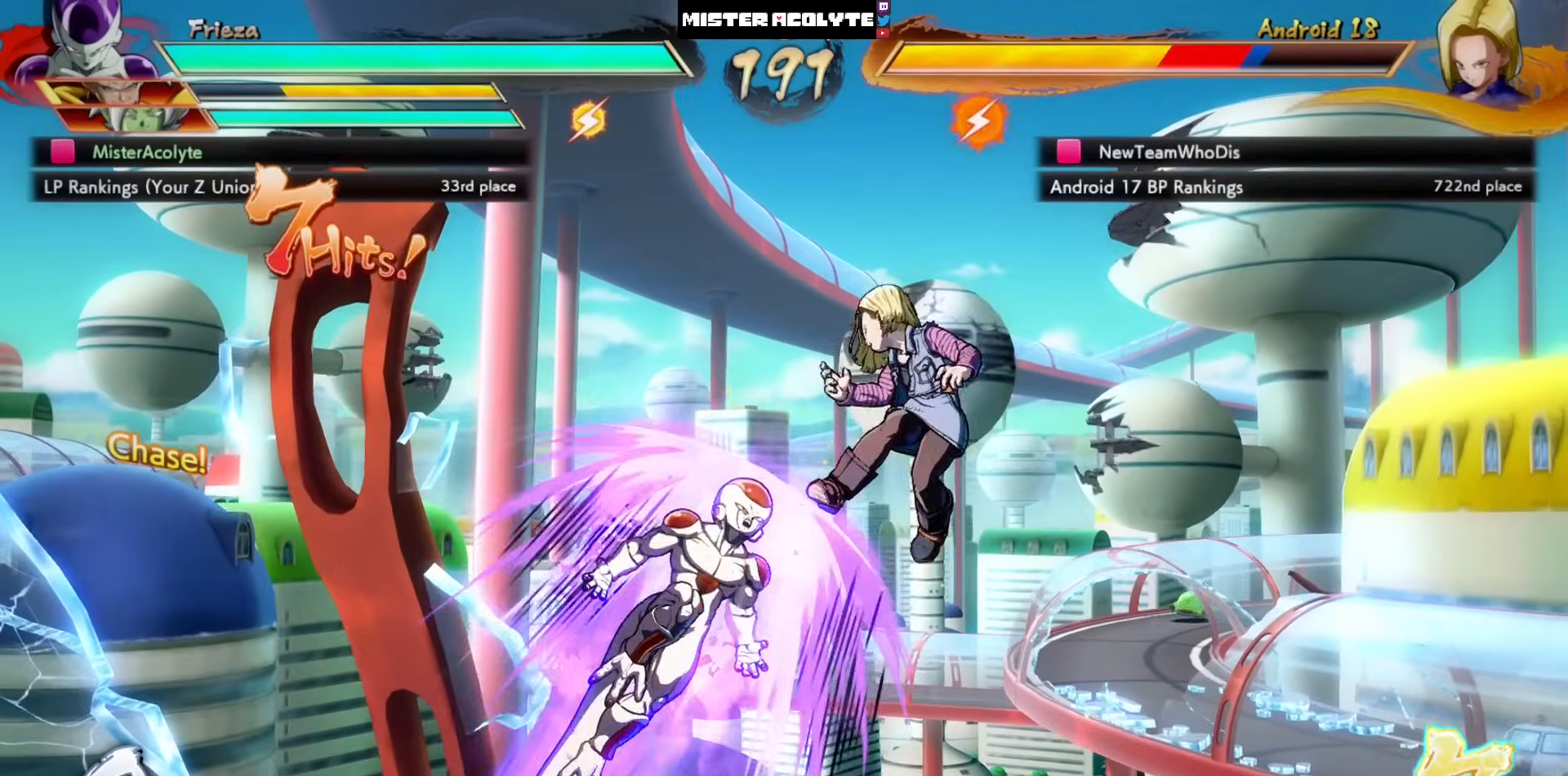
{"buttons": ["SQUARE"], "left_stick": "center", "events": [[67, "TRIANGLE", "up"], [467, "SQUARE", "down"]]}
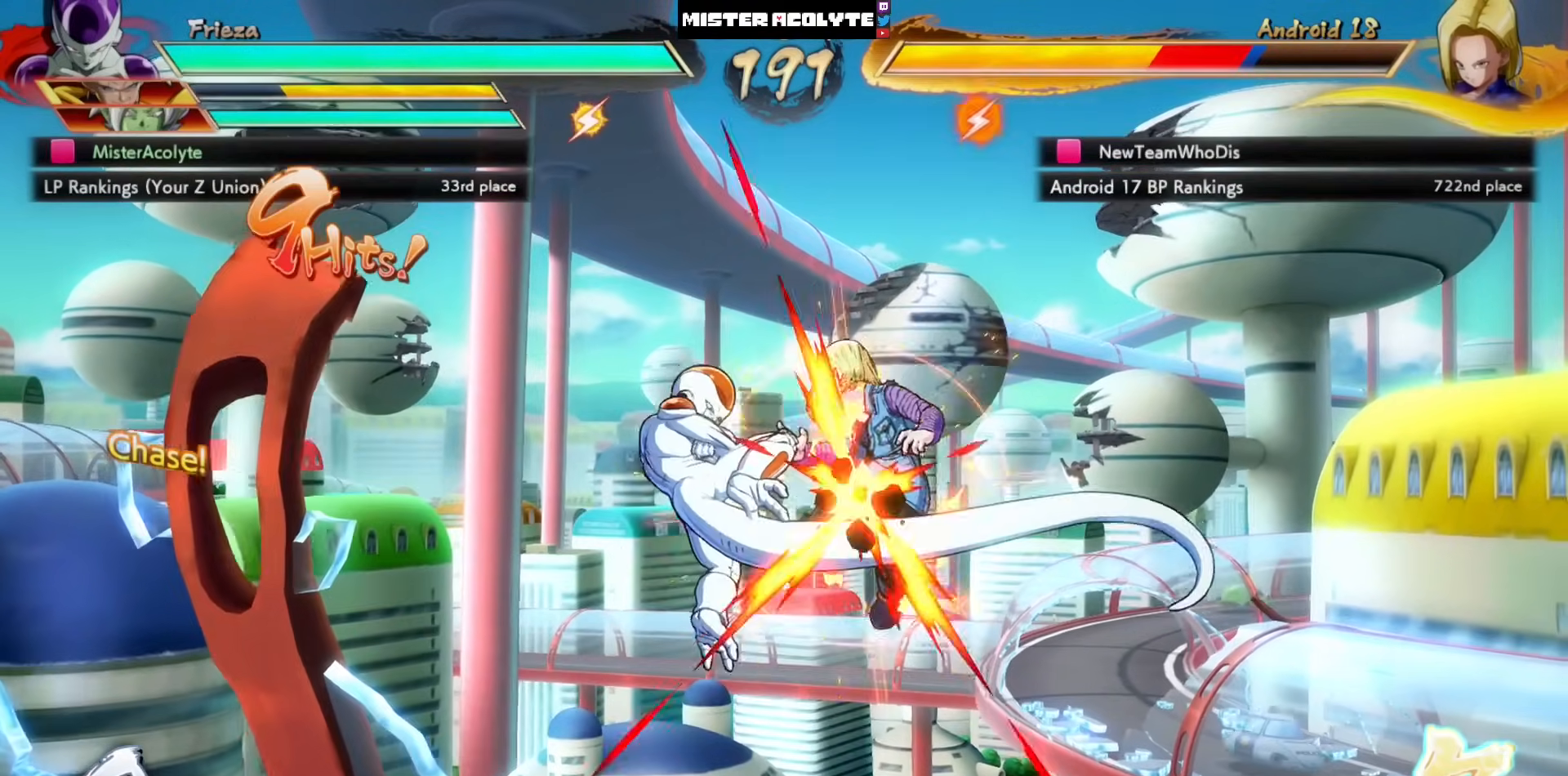
{"buttons": [], "left_stick": "center", "events": [[133, "SQUARE", "up"], [333, "SQUARE", "down"], [433, "SQUARE", "up"]]}
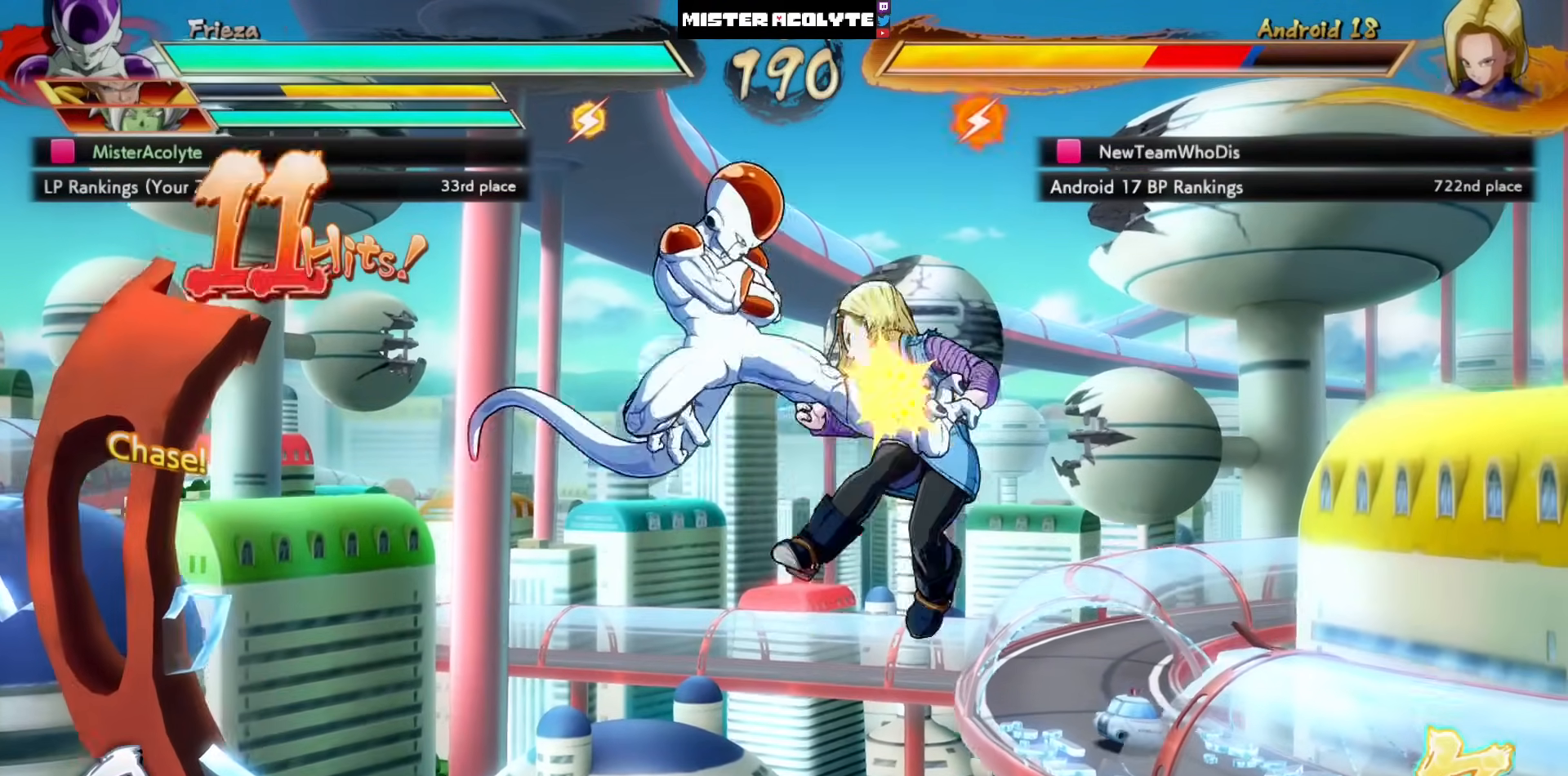
{"buttons": [], "left_stick": "center", "events": [[33, "SQUARE", "down"], [200, "SQUARE", "up"]]}
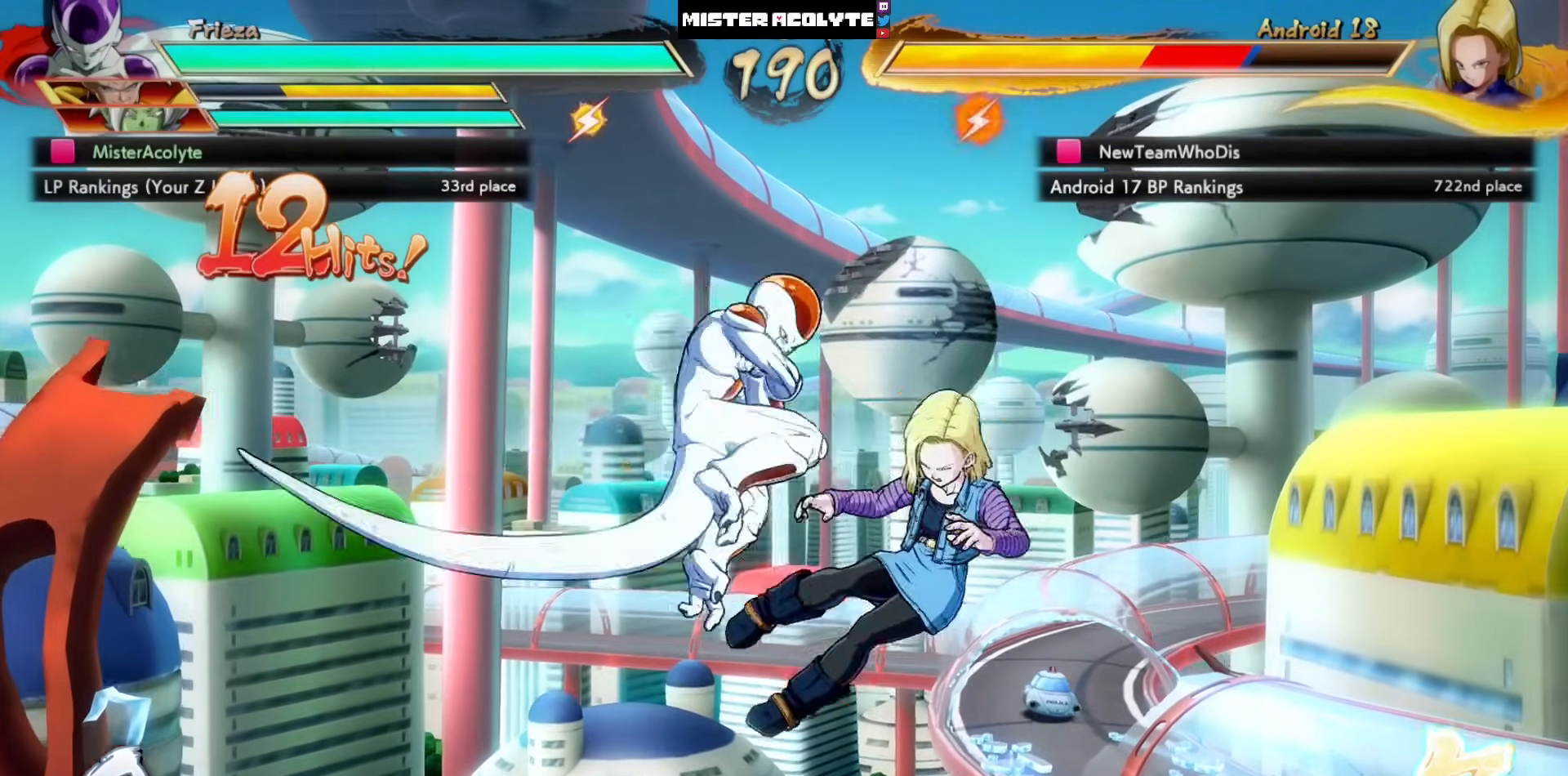
{"buttons": ["CIRCLE"], "left_stick": "center", "events": [[100, "CROSS", "down"], [133, "CROSS", "up"], [300, "CIRCLE", "down"], [333, "CIRCLE", "up"], [367, "CIRCLE", "down"]]}
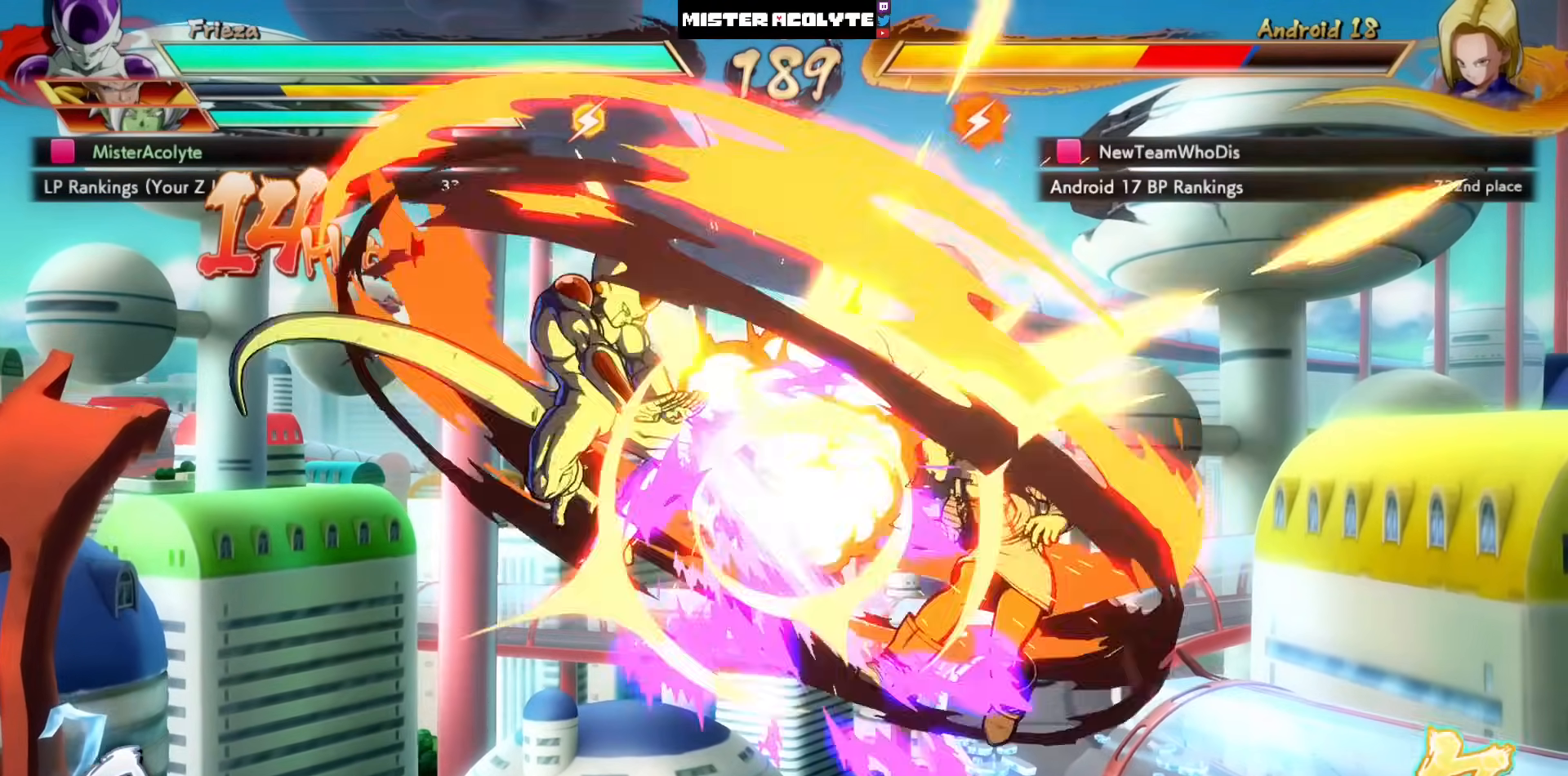
{"buttons": ["CIRCLE"], "left_stick": "center", "events": [[100, "CIRCLE", "up"], [133, "CIRCLE", "down"], [233, "CIRCLE", "up"], [267, "CIRCLE", "down"]]}
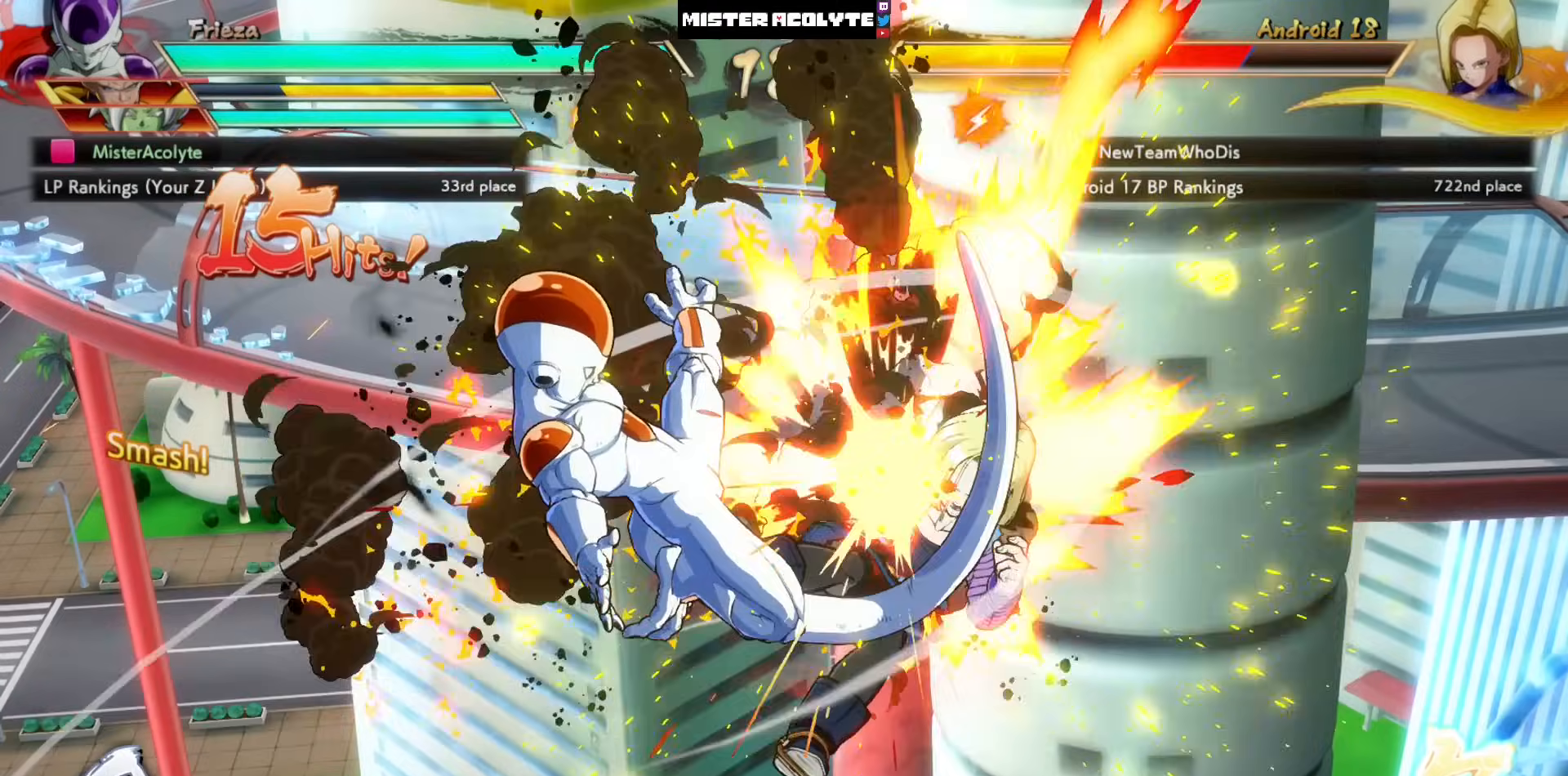
{"buttons": ["CROSS"], "left_stick": "center", "events": [[233, "CIRCLE", "up"], [500, "CROSS", "down"]]}
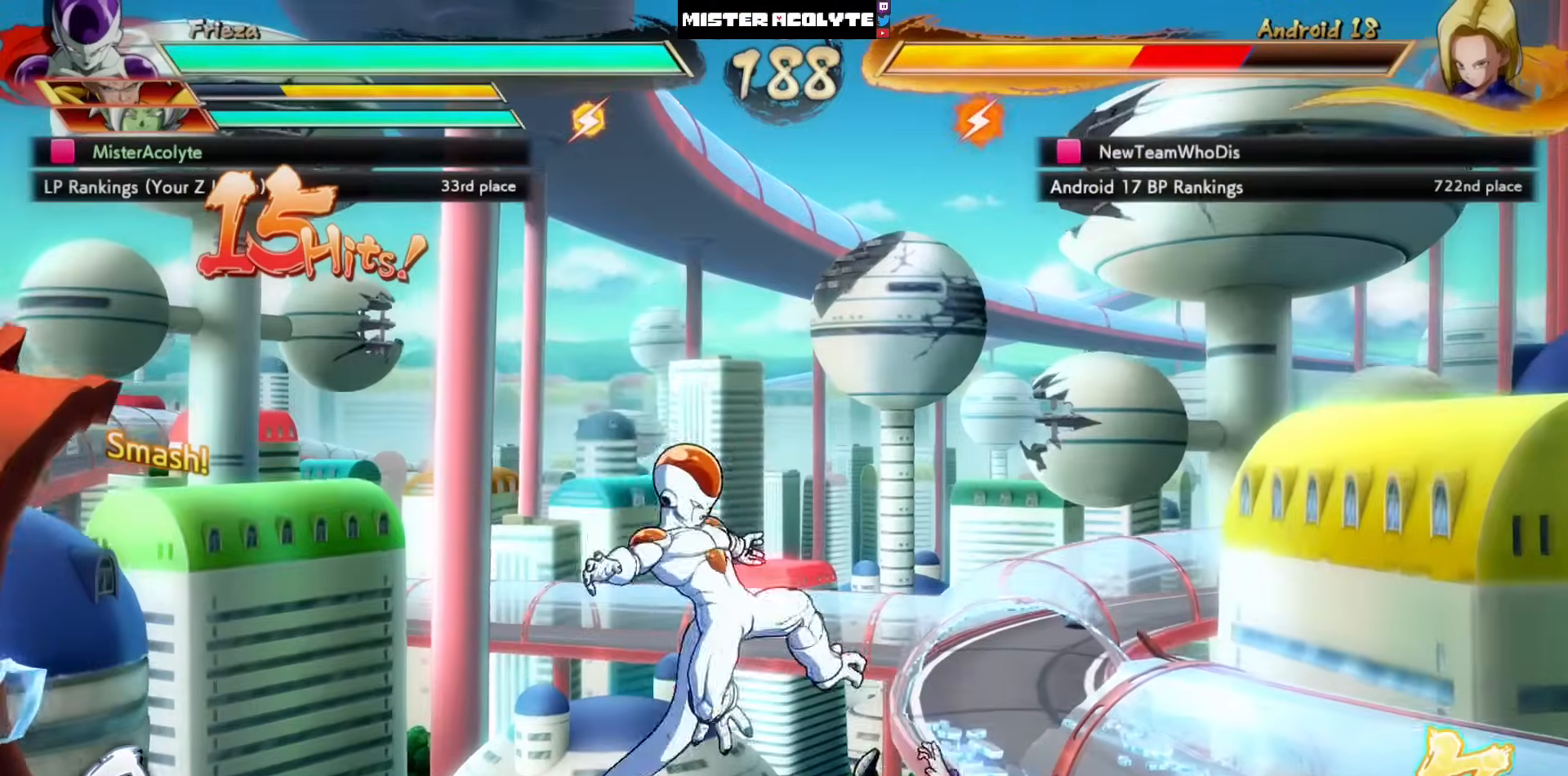
{"buttons": ["DPAD_LEFT"], "left_stick": "center", "events": [[67, "DPAD_LEFT", "down"], [100, "CROSS", "up"]]}
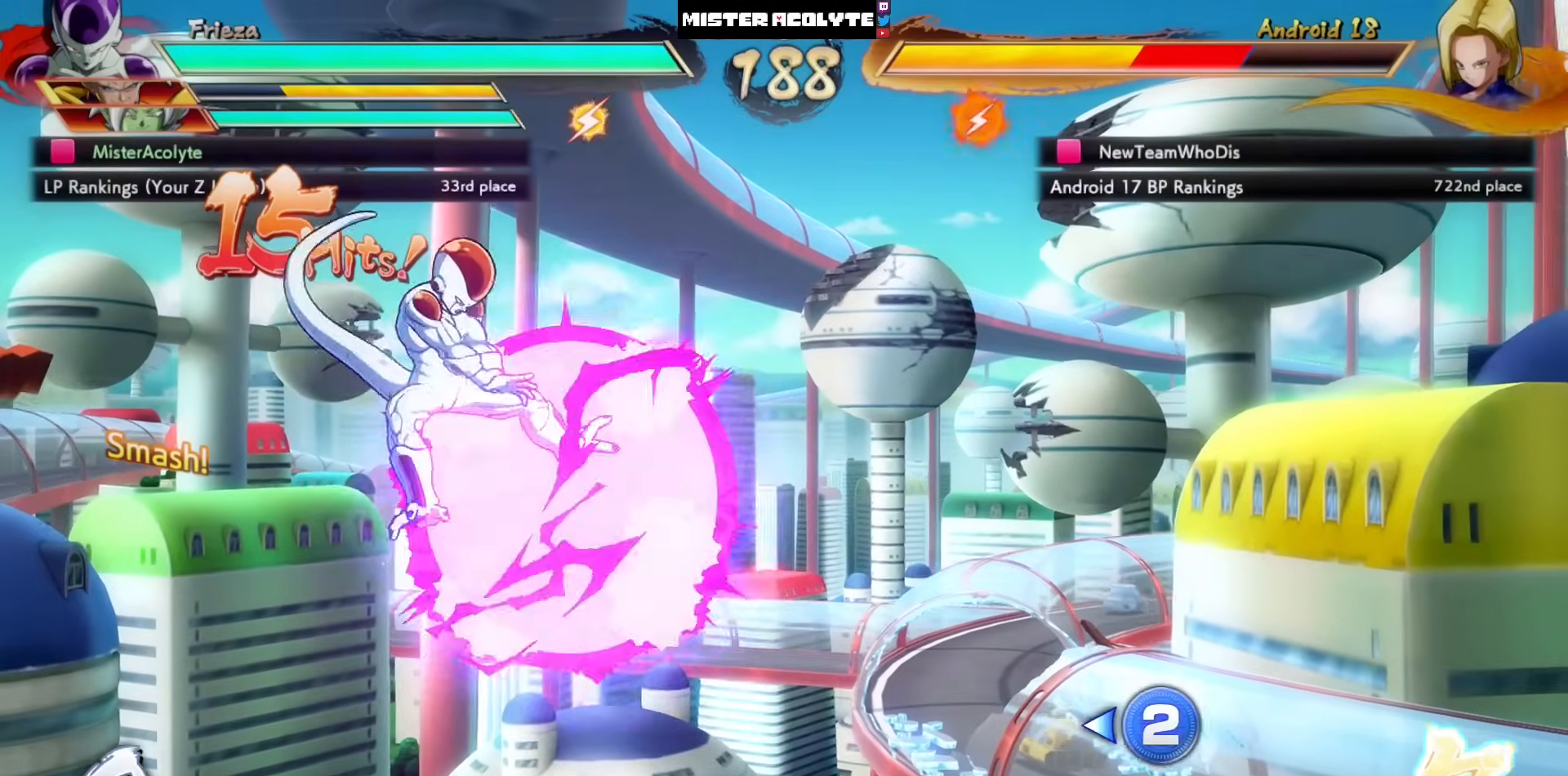
{"buttons": [], "left_stick": "center", "events": [[433, "DPAD_LEFT", "up"]]}
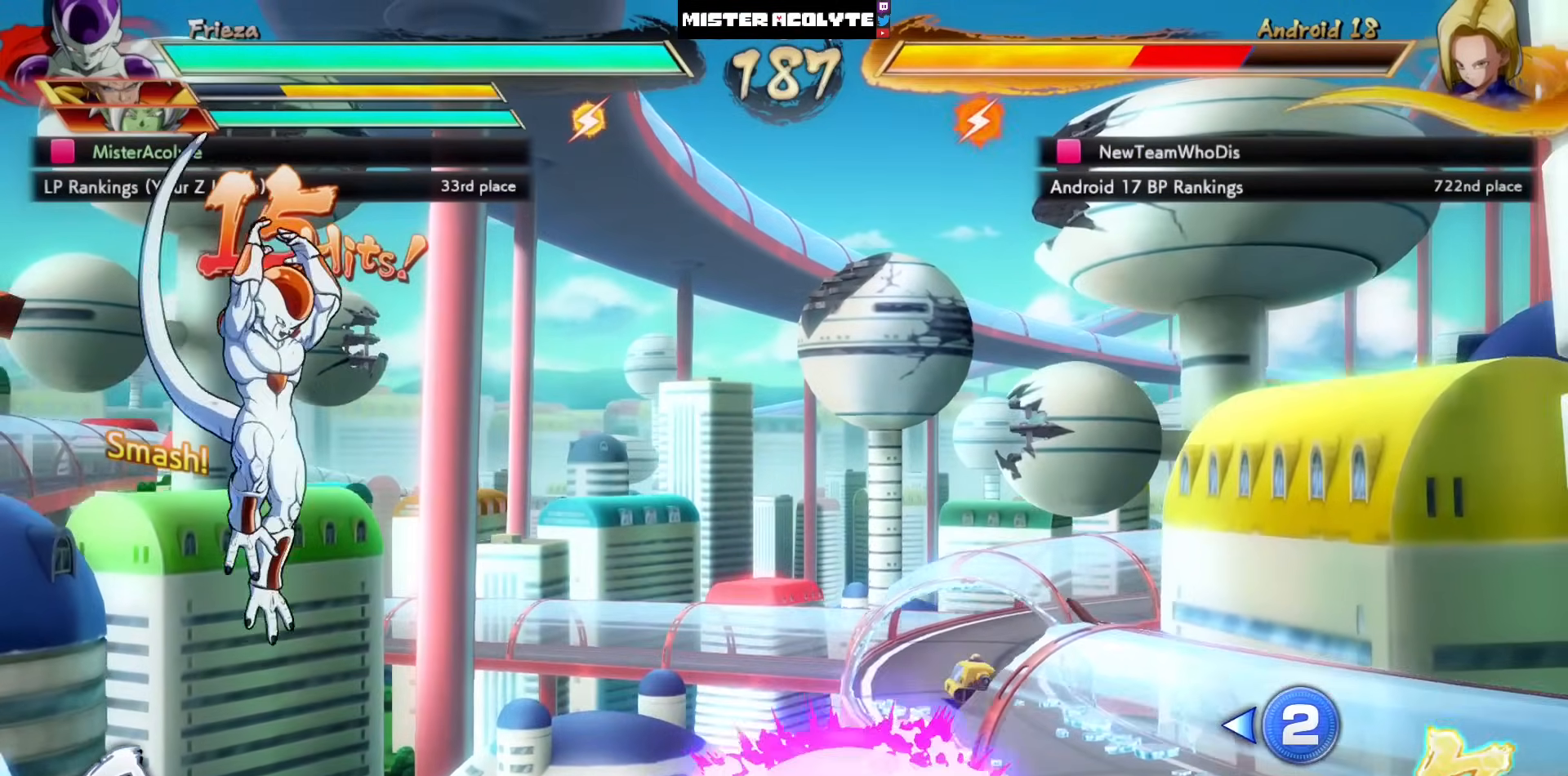
{"buttons": ["DPAD_LEFT"], "left_stick": "center", "events": [[267, "CROSS", "down"], [367, "DPAD_LEFT", "down"], [400, "CROSS", "up"]]}
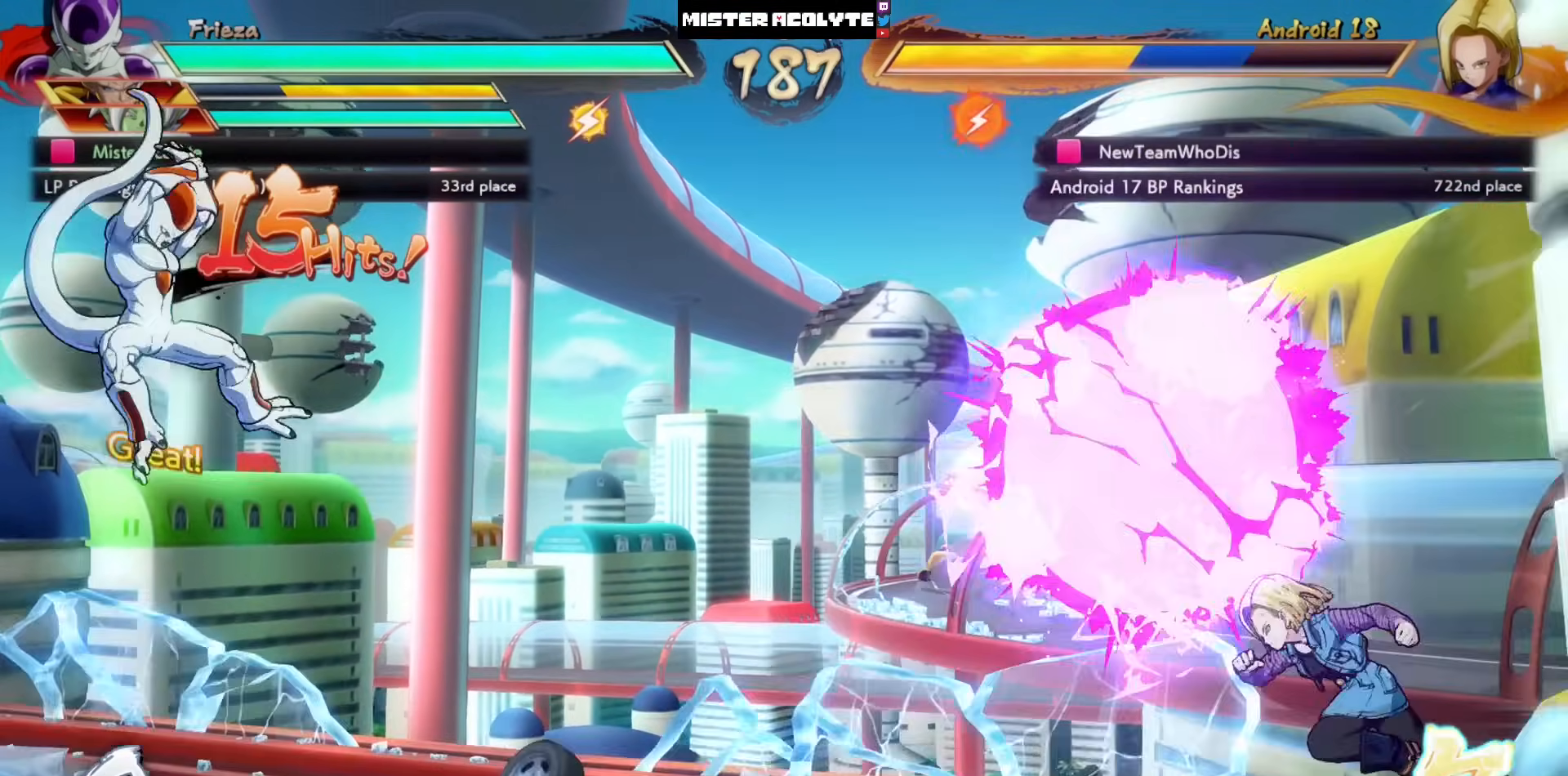
{"buttons": ["DPAD_LEFT"], "left_stick": "center", "events": []}
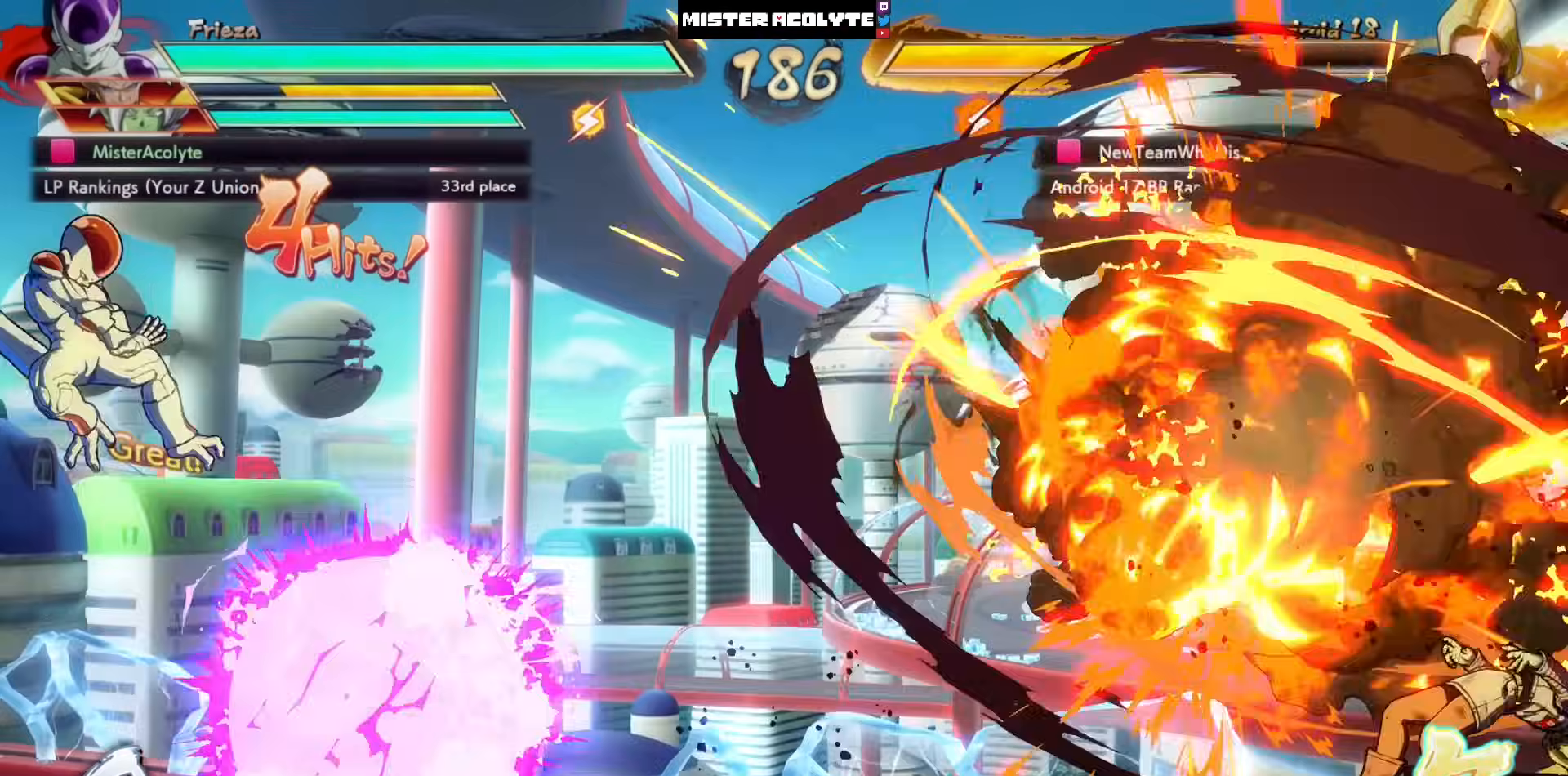
{"buttons": [], "left_stick": "center", "events": [[233, "DPAD_LEFT", "up"]]}
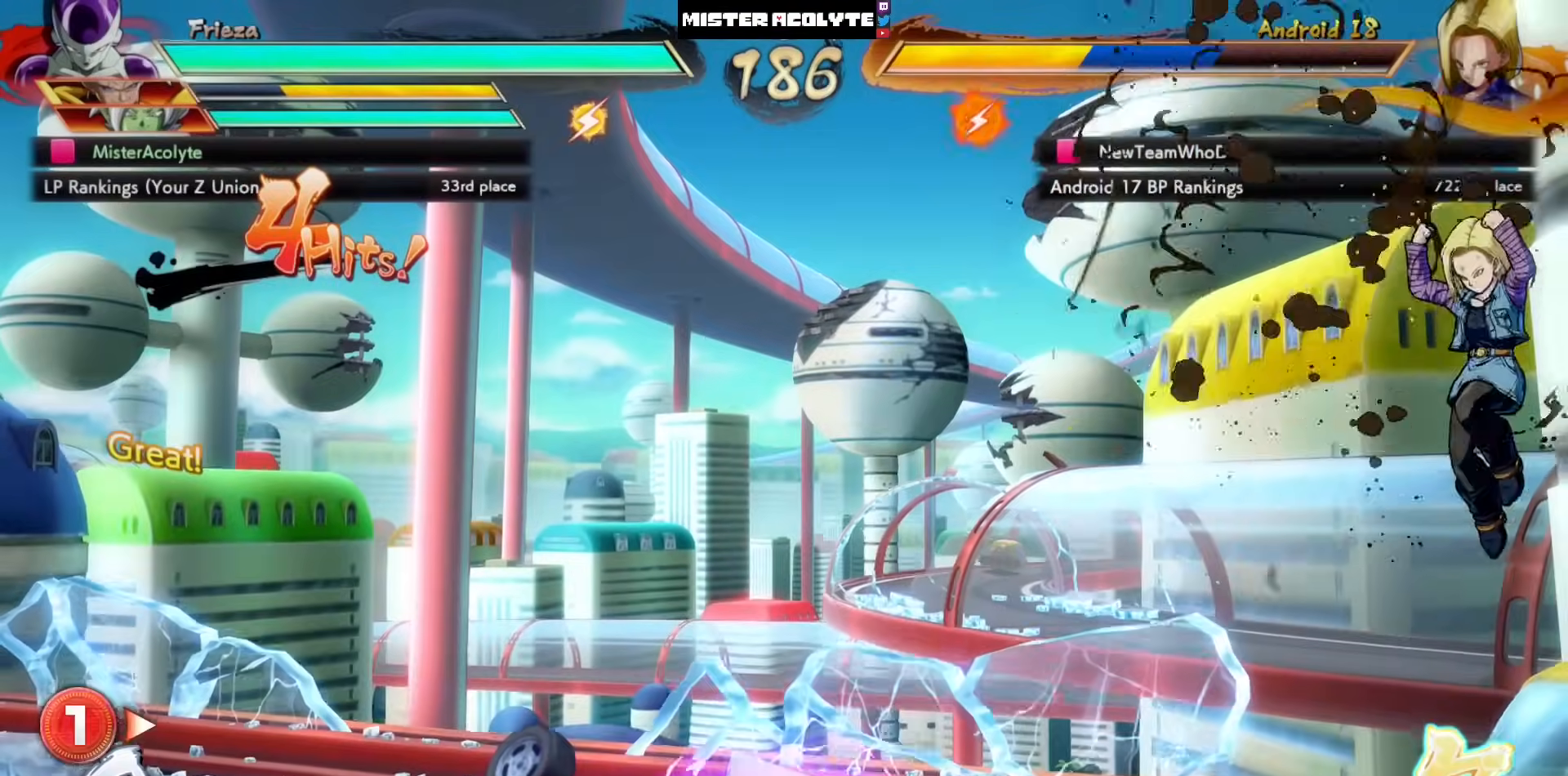
{"buttons": [], "left_stick": "center", "events": [[33, "DPAD_LEFT", "down"], [300, "DPAD_LEFT", "up"]]}
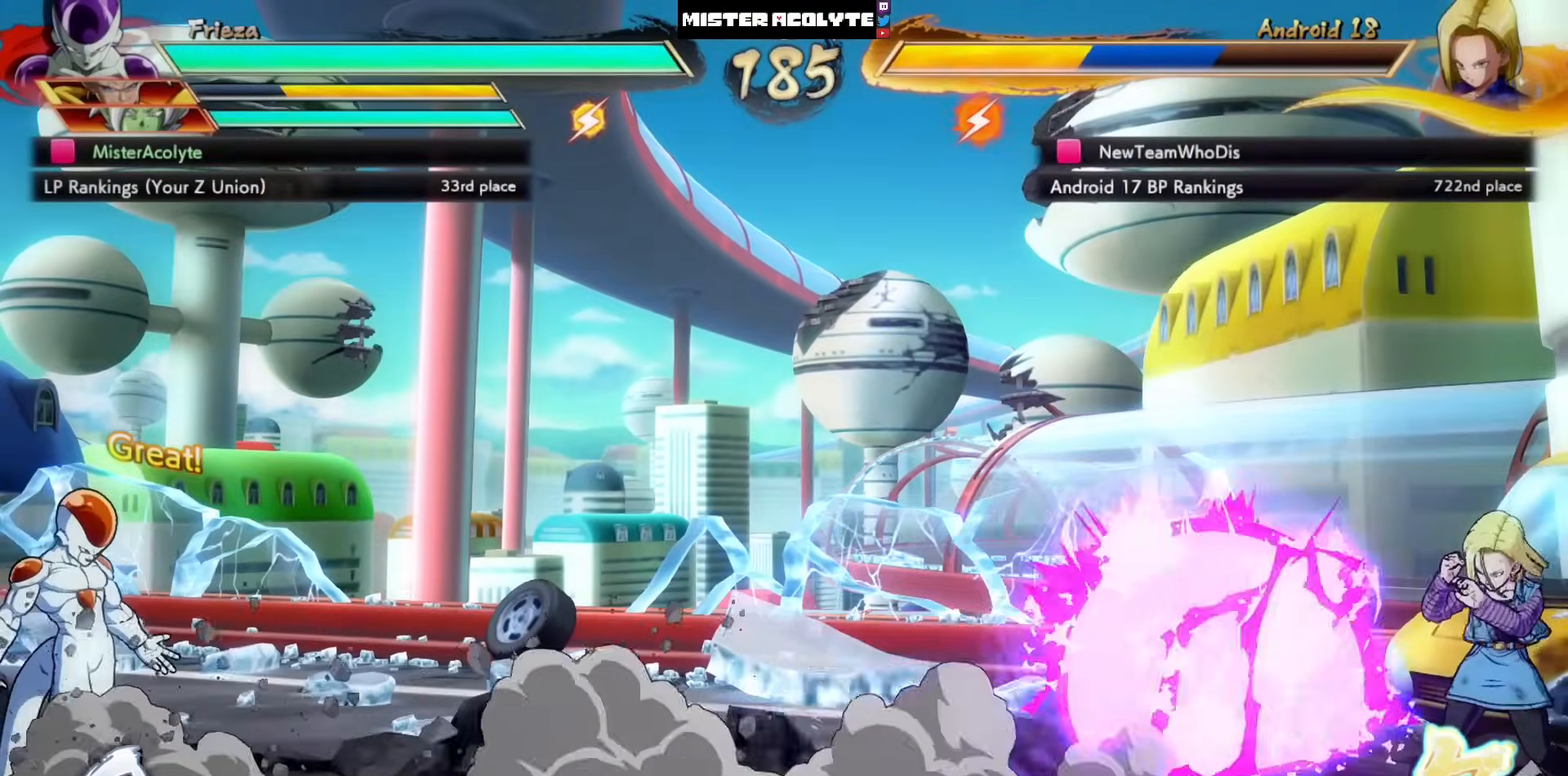
{"buttons": ["CIRCLE", "L3"], "left_stick": "down", "events": [[400, "L3", "down"], [400, "left_stick", "down"], [433, "CIRCLE", "down"]]}
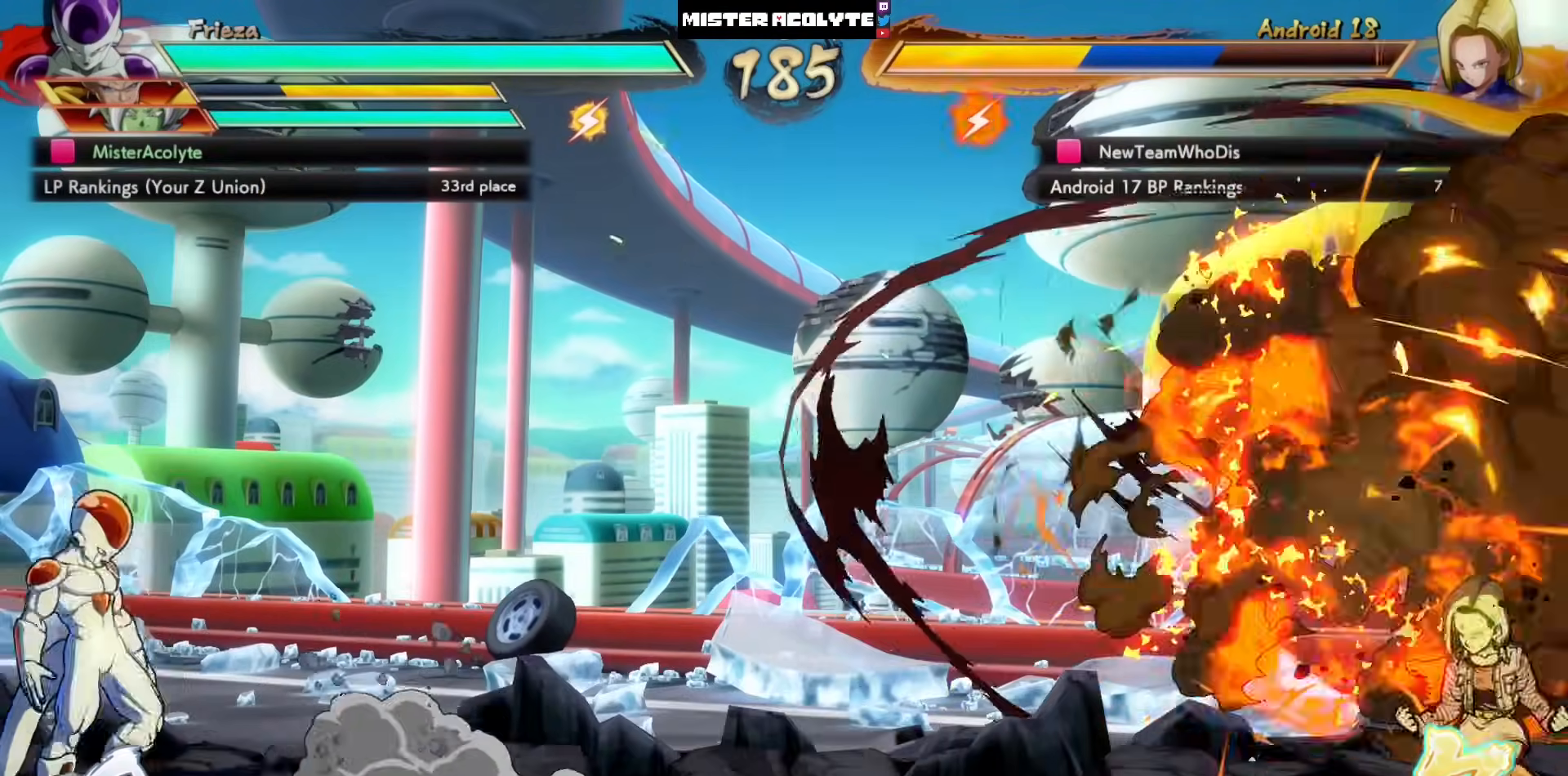
{"buttons": [], "left_stick": "center", "events": [[33, "L3", "up"], [33, "left_stick", "center"], [100, "CIRCLE", "up"]]}
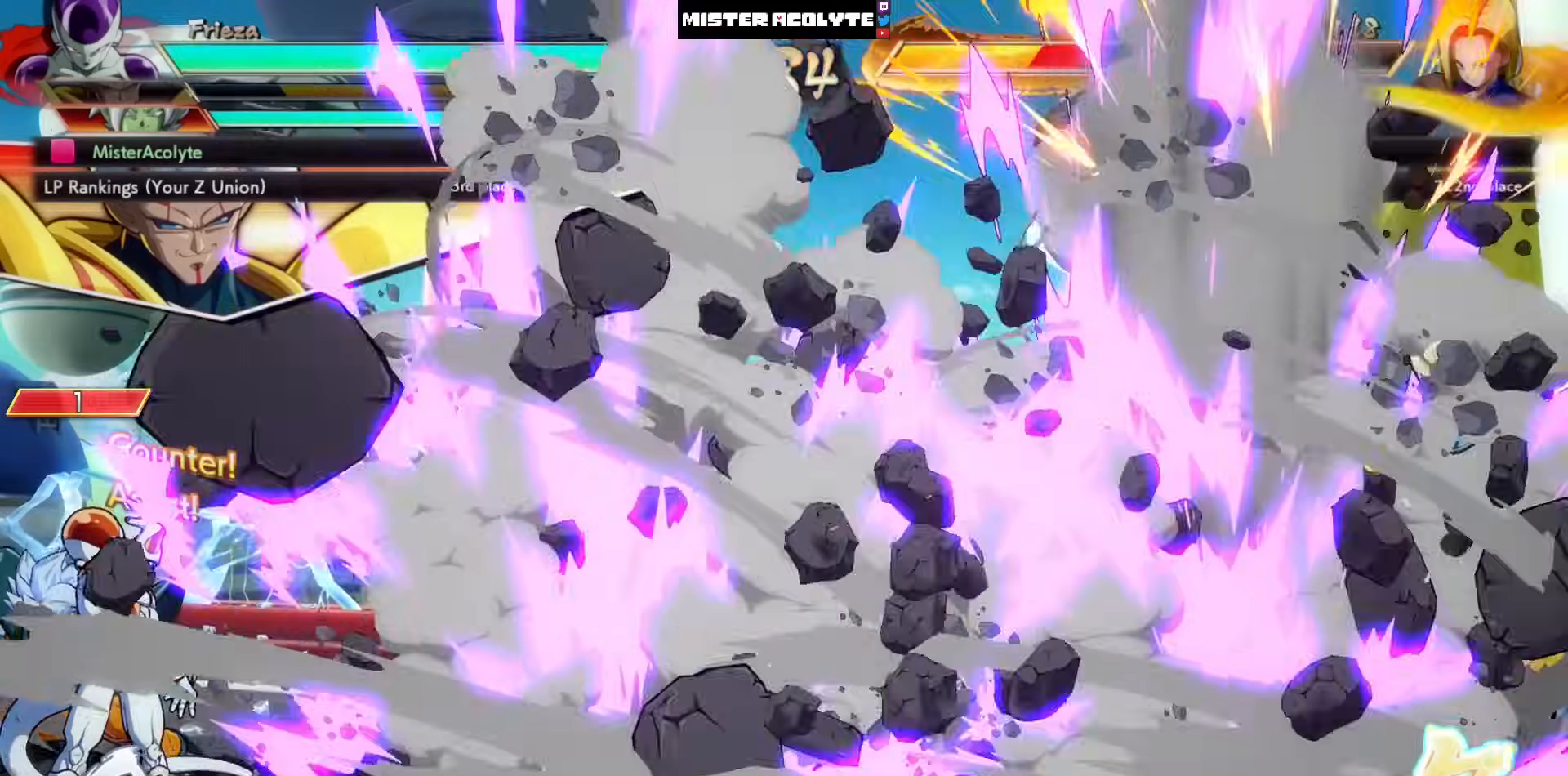
{"buttons": [], "left_stick": "center", "events": [[167, "DPAD_LEFT", "down"], [233, "CROSS", "down"], [267, "CROSS", "up"], [300, "DPAD_LEFT", "up"], [367, "CROSS", "down"], [467, "CROSS", "up"]]}
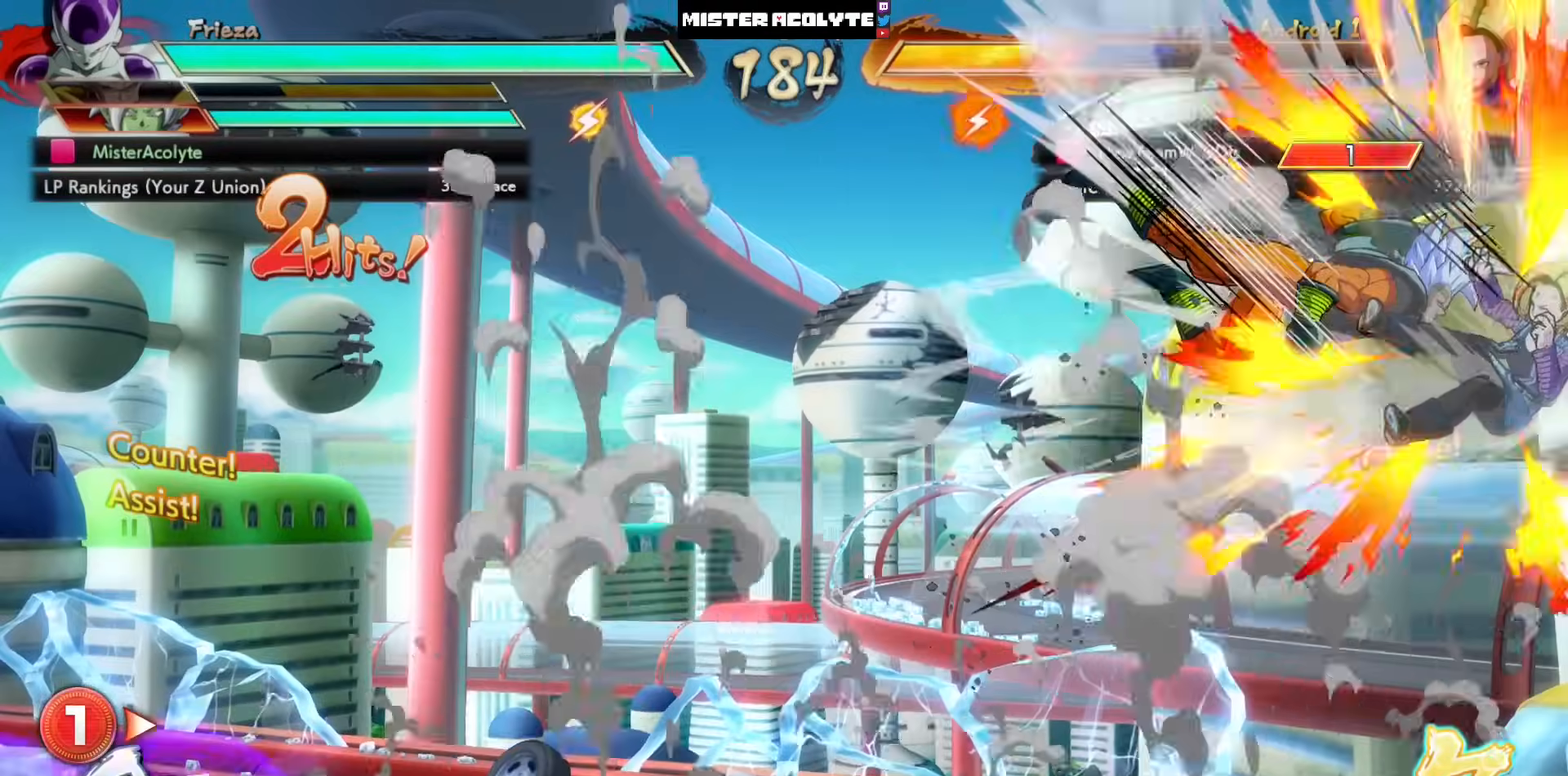
{"buttons": [], "left_stick": "center", "events": []}
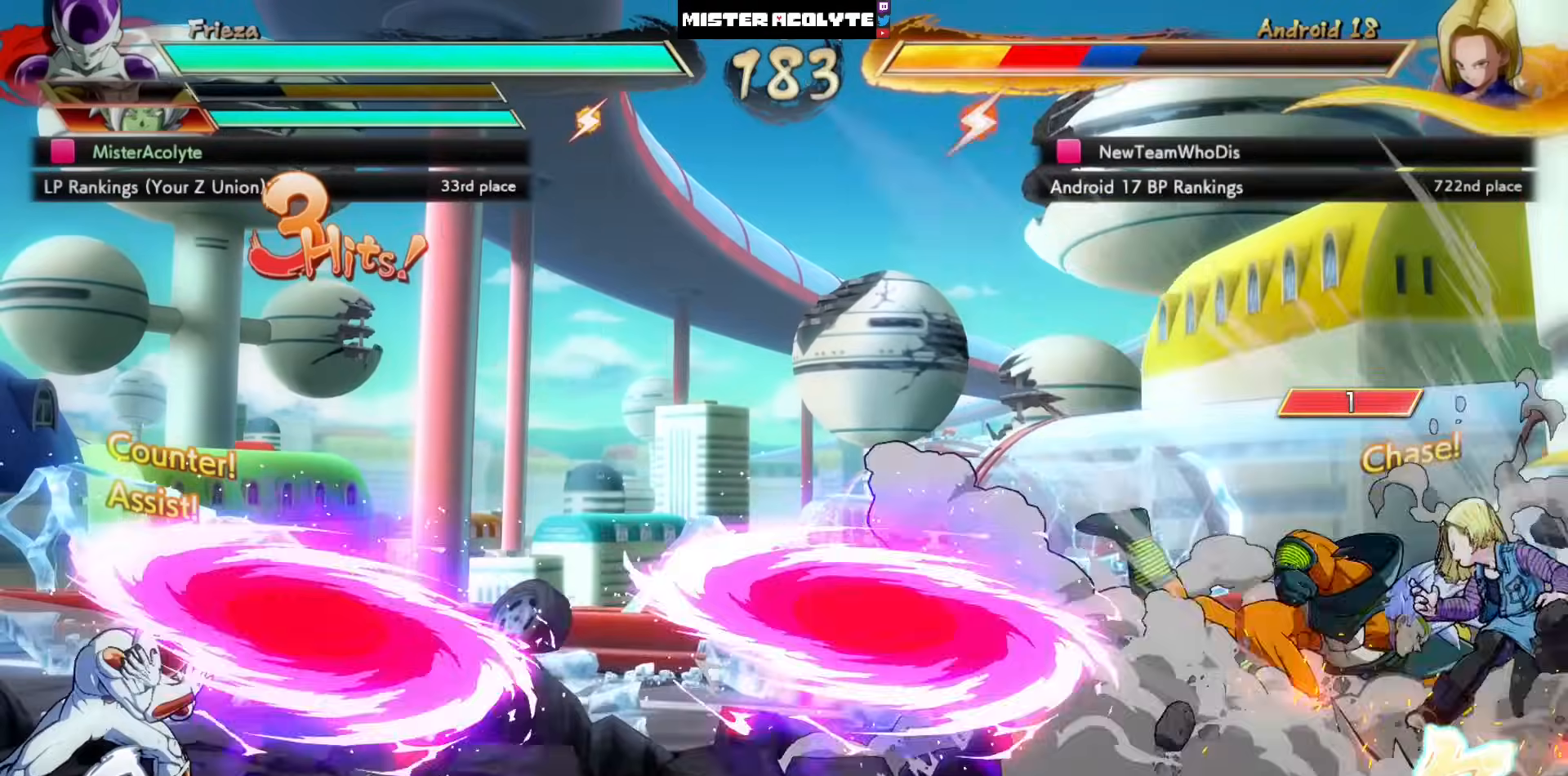
{"buttons": ["CROSS"], "left_stick": "center", "events": [[267, "CROSS", "down"], [333, "CROSS", "up"], [400, "CROSS", "down"]]}
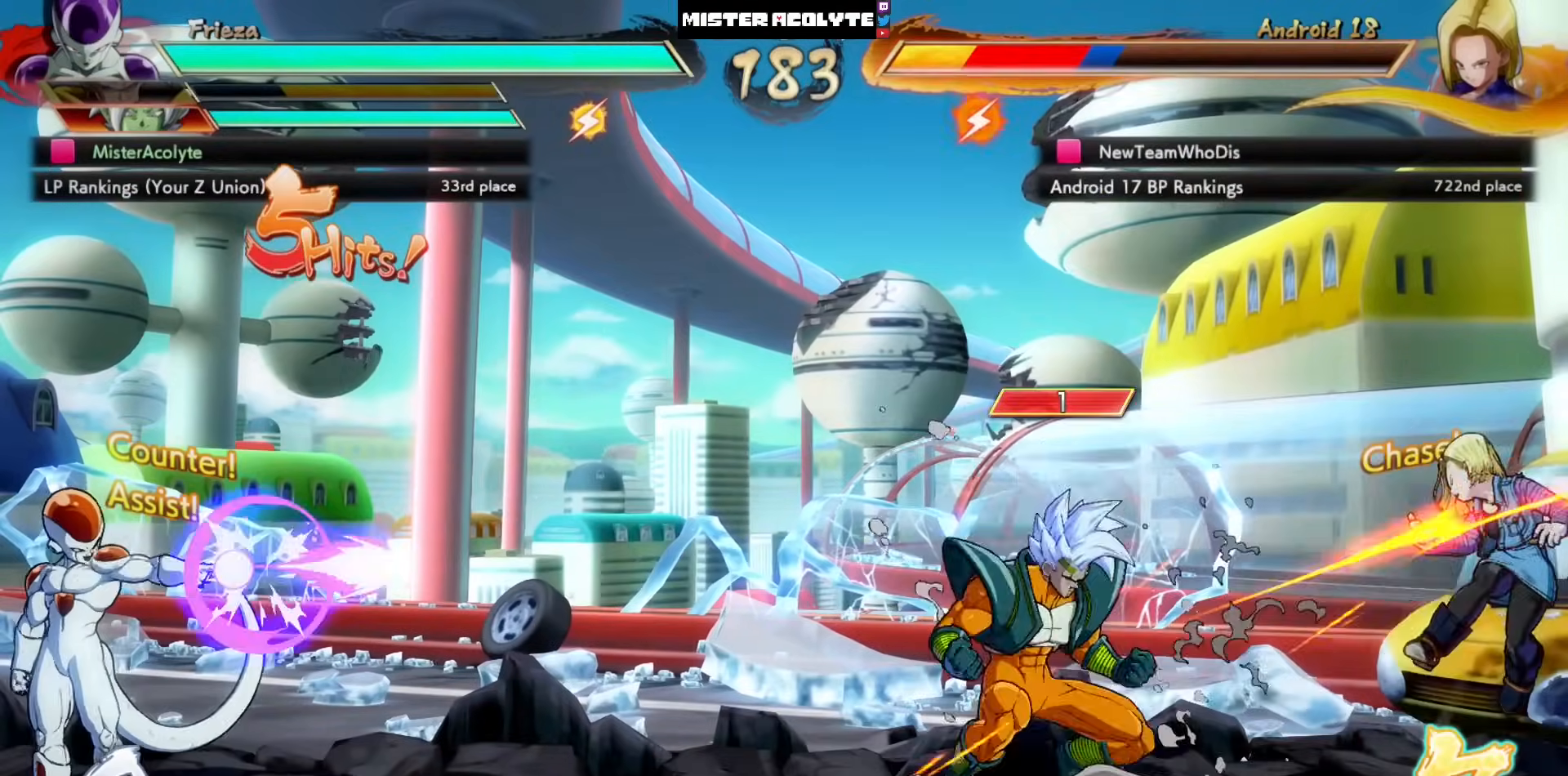
{"buttons": [], "left_stick": "center", "events": [[100, "CROSS", "up"]]}
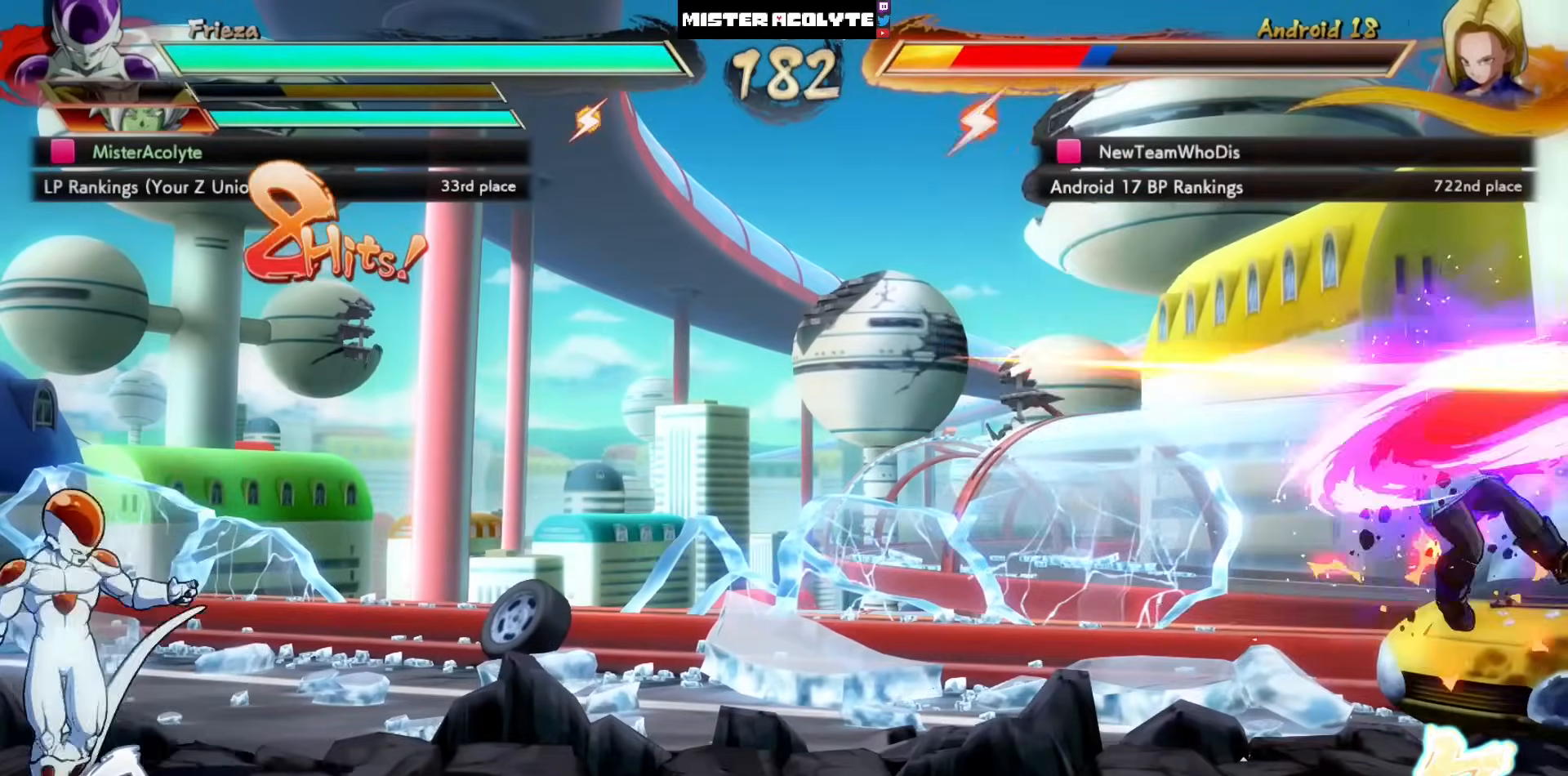
{"buttons": [], "left_stick": "center", "events": [[133, "CROSS", "down"], [267, "CROSS", "up"]]}
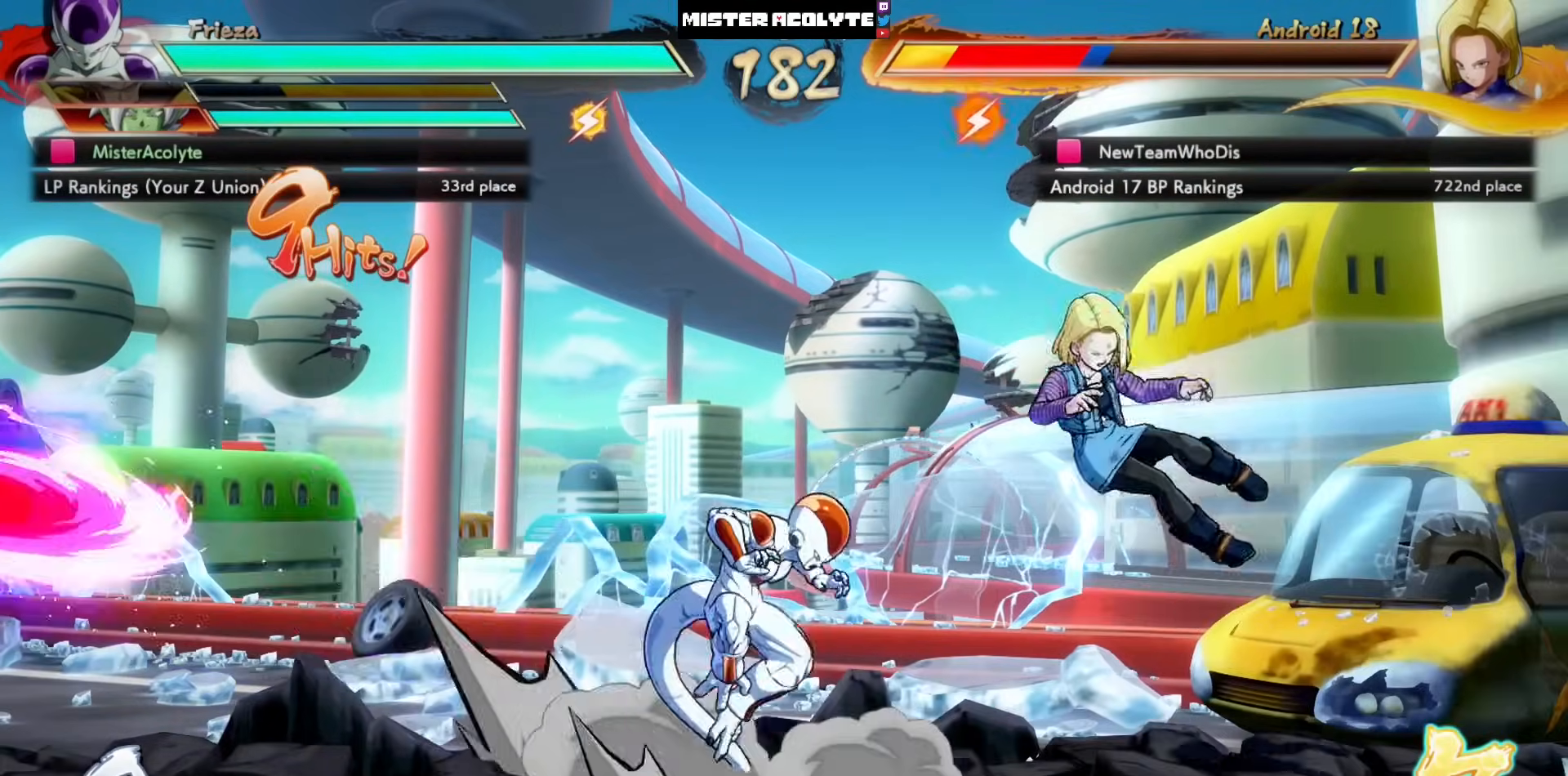
{"buttons": [], "left_stick": "center", "events": []}
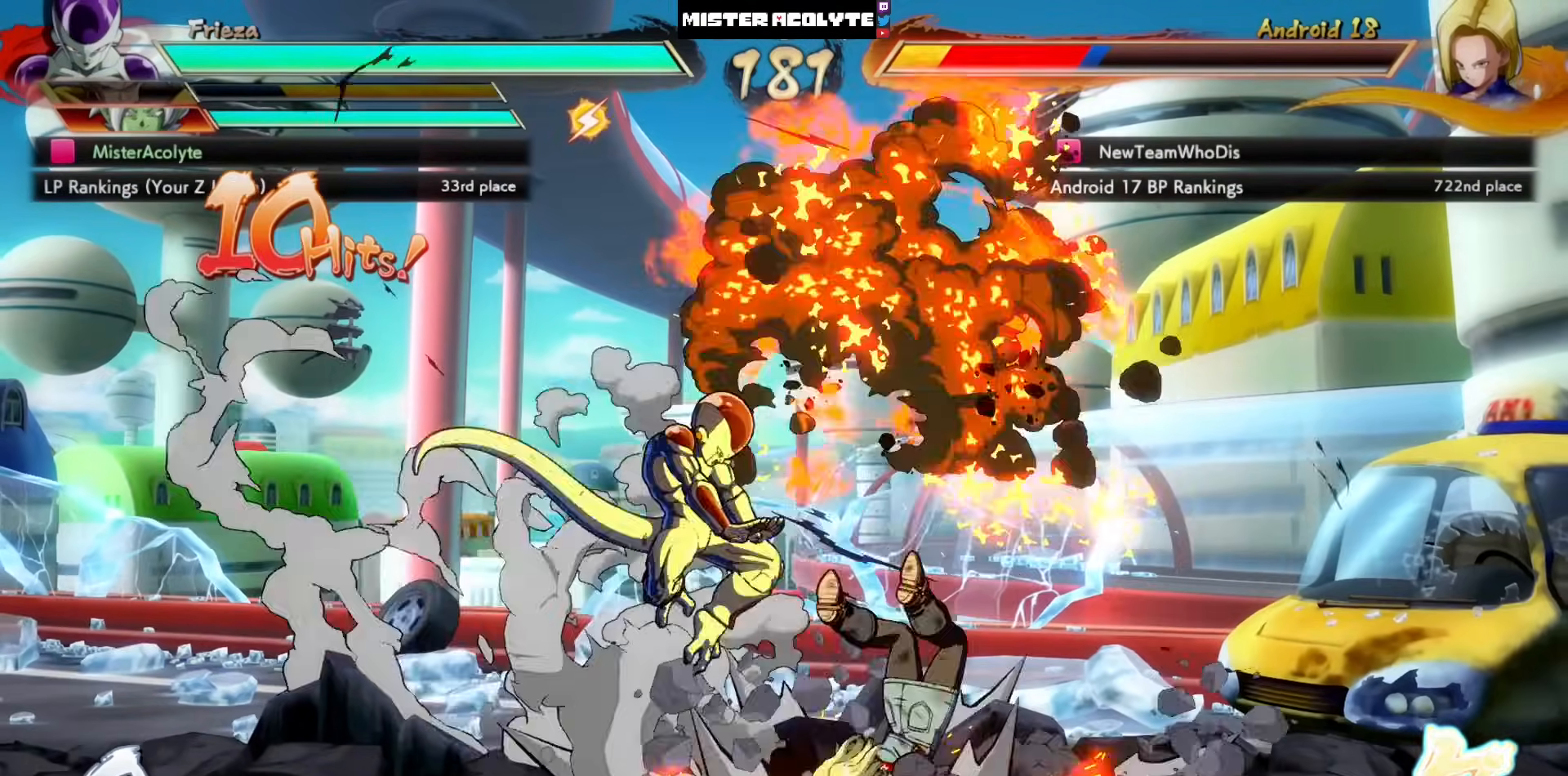
{"buttons": [], "left_stick": "center", "events": []}
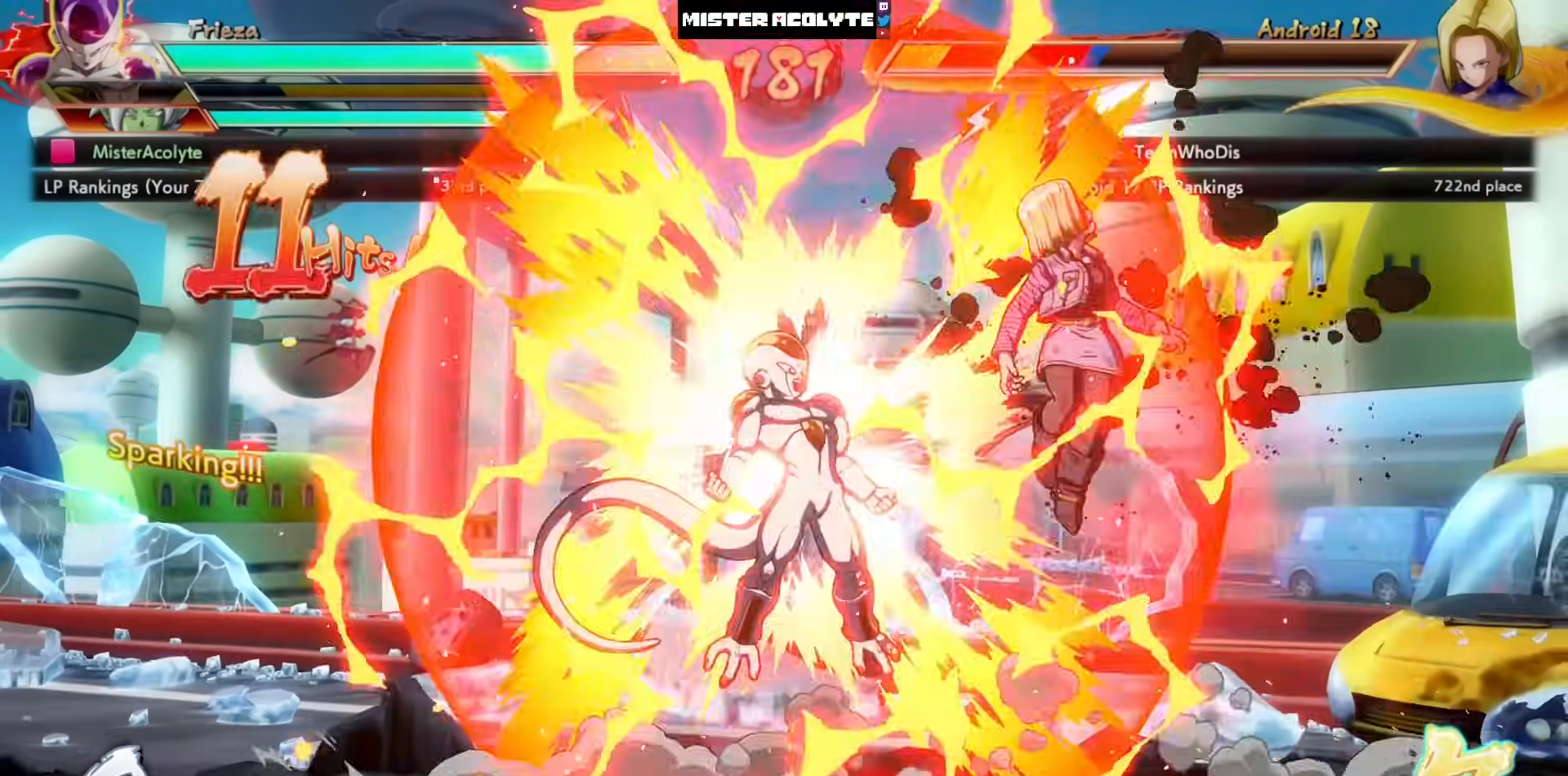
{"buttons": [], "left_stick": "center", "events": []}
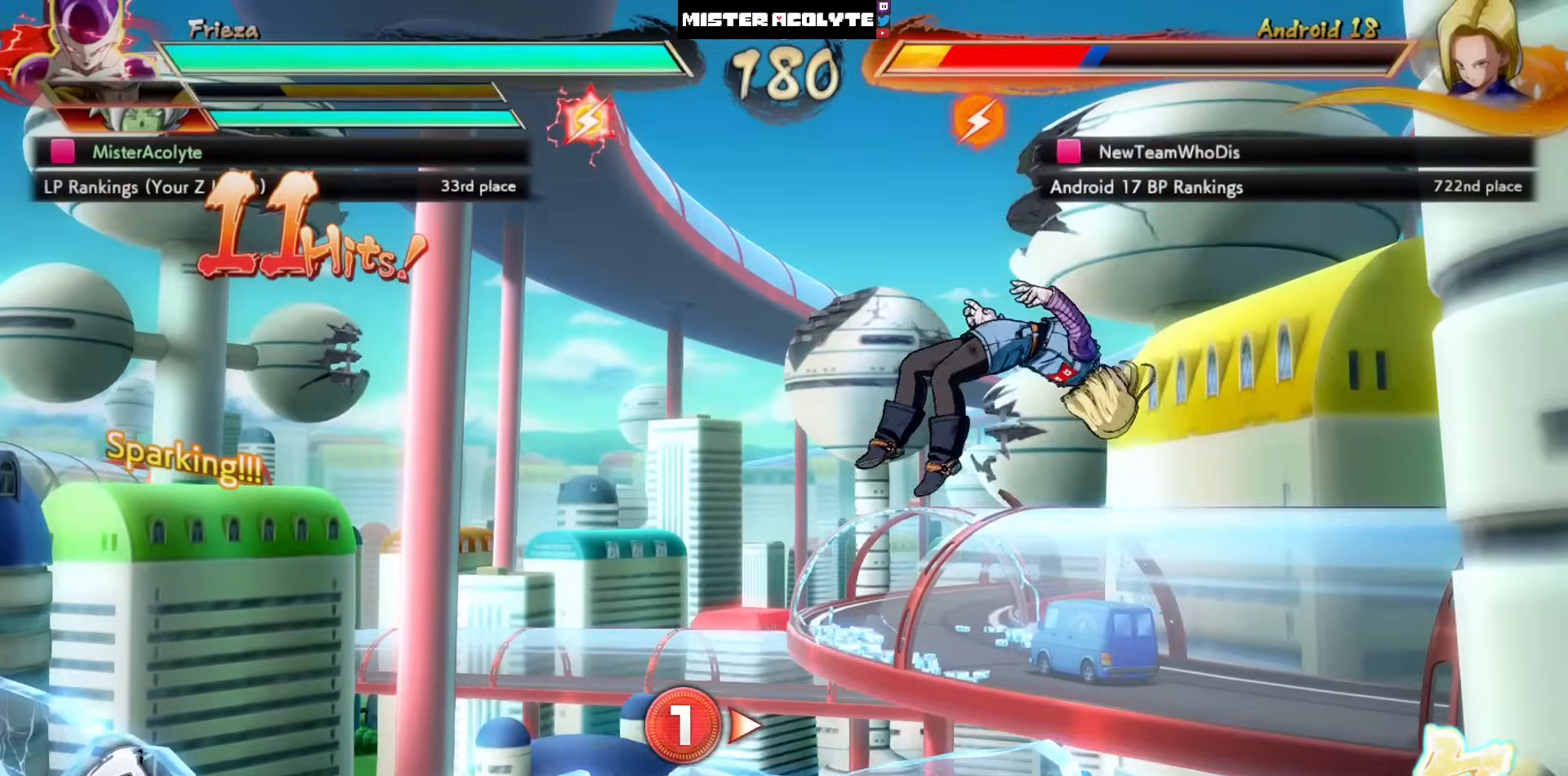
{"buttons": [], "left_stick": "center", "events": [[133, "TRIANGLE", "down"], [267, "TRIANGLE", "up"]]}